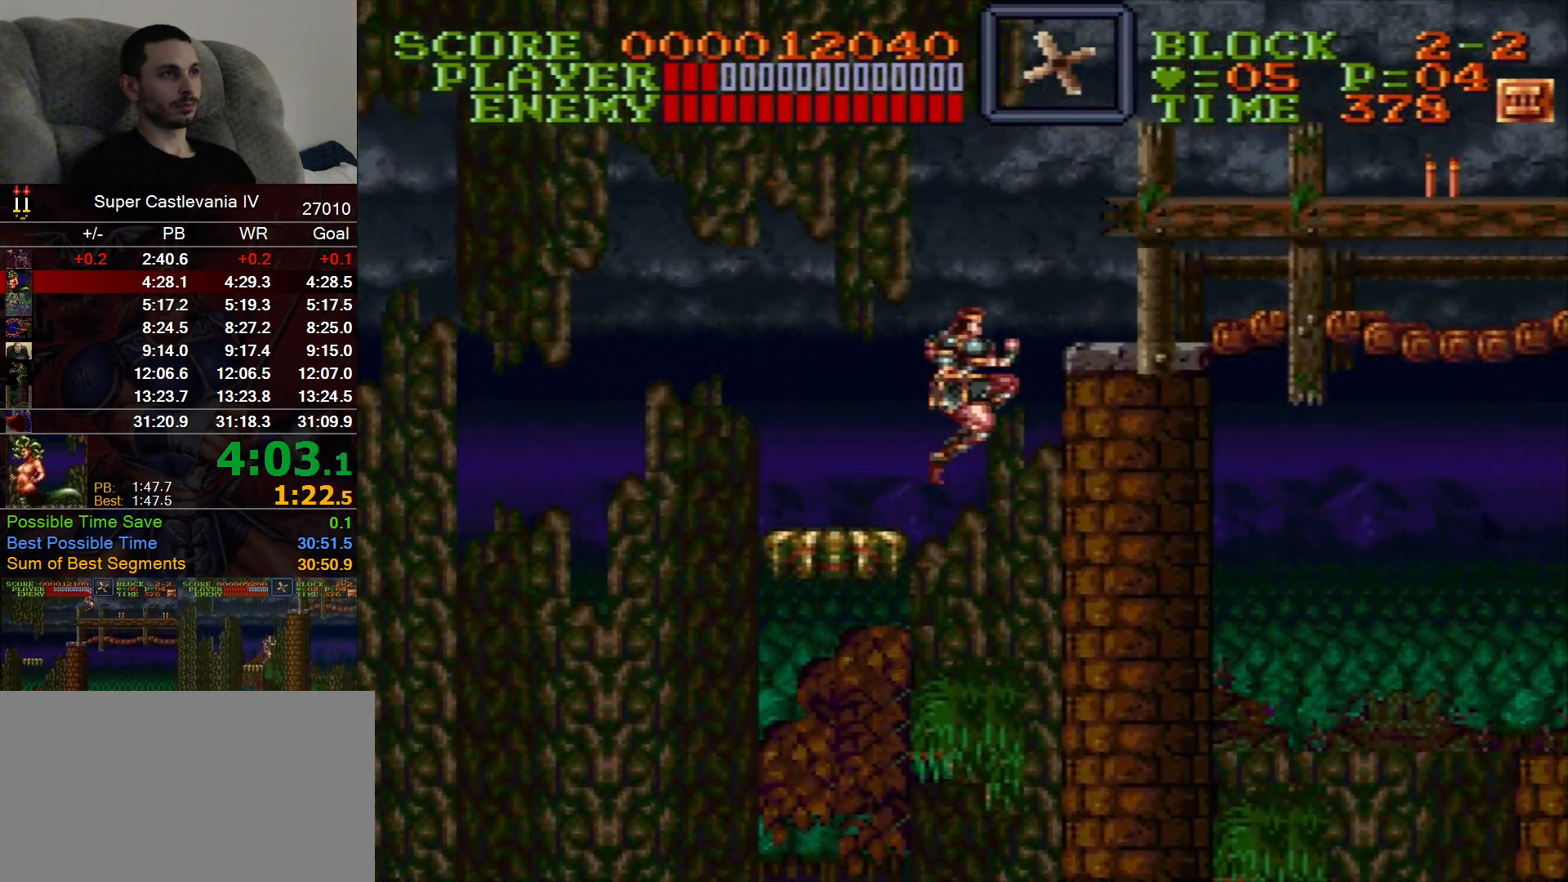
Gameplay with a controller (Nintendo layout); each line is a JSON object with the inputs held at the frame after it. "events" lists button and stick changes between this image and that frame as [ms after this image, input, new state], when the widget could be followed in between. Not read: L1 L3 R1 R3 Y.
{"buttons": ["DPAD_RIGHT"], "events": [[83, "B", "up"], [300, "B", "down"], [367, "B", "up"]]}
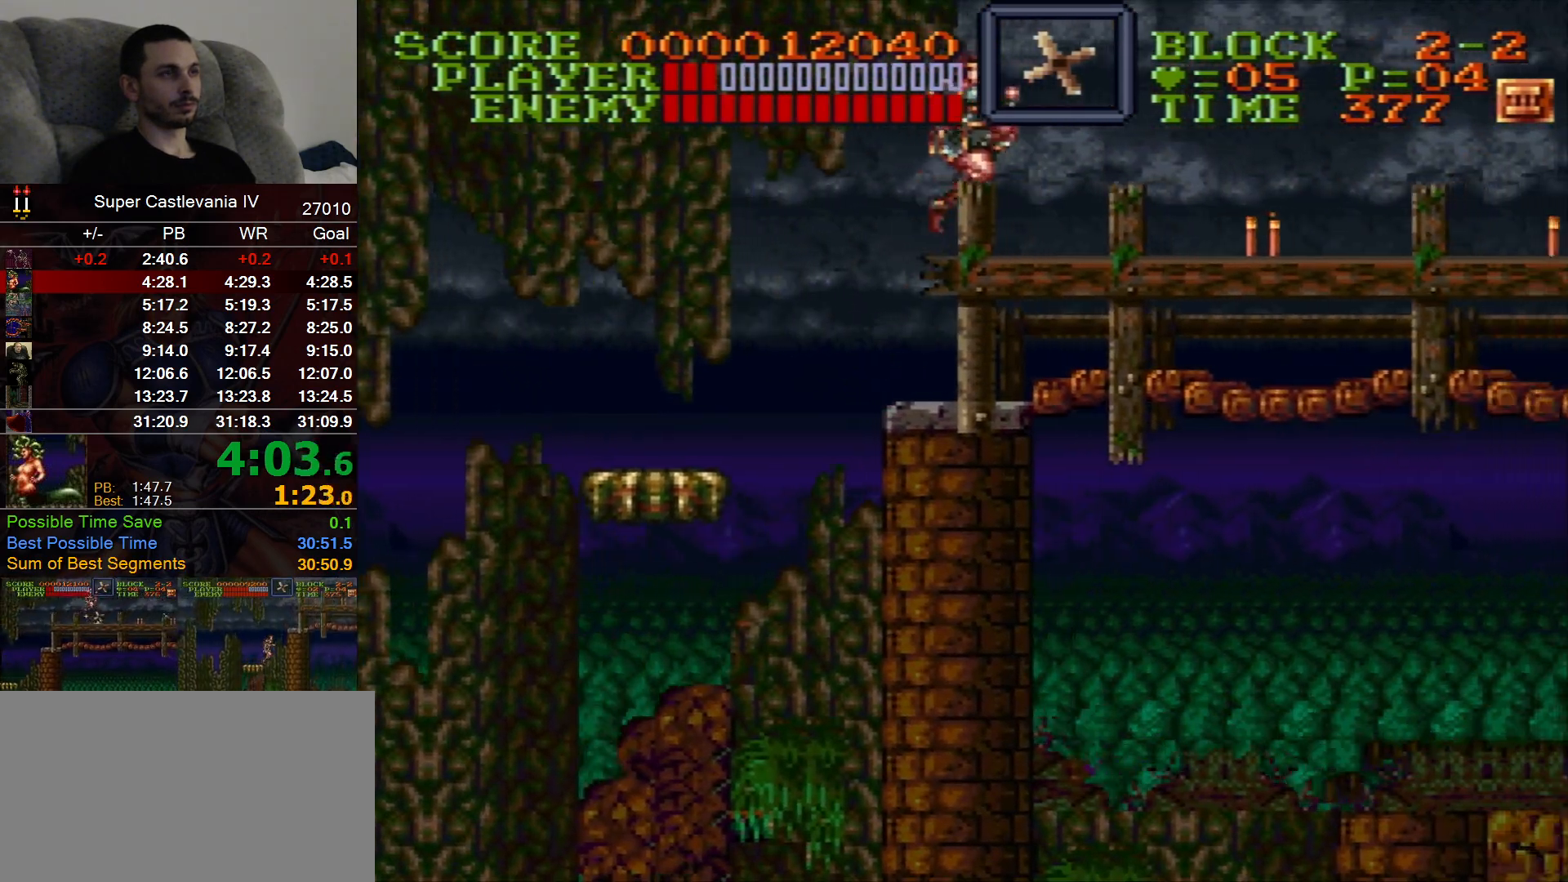
{"buttons": ["B", "DPAD_RIGHT"], "events": [[450, "B", "down"]]}
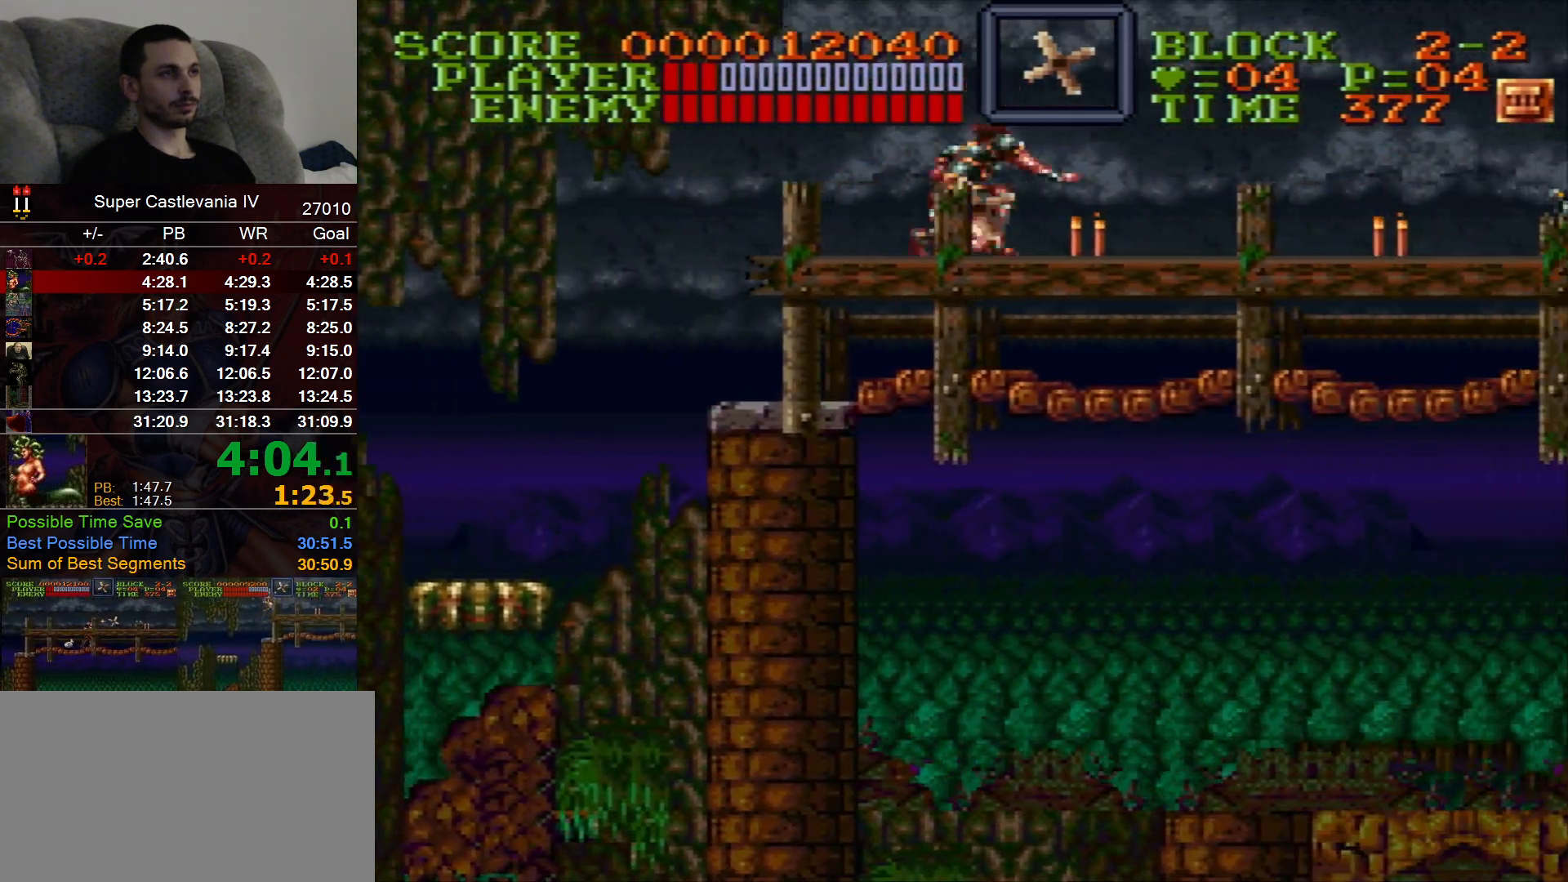
{"buttons": ["DPAD_RIGHT"], "events": [[50, "B", "up"]]}
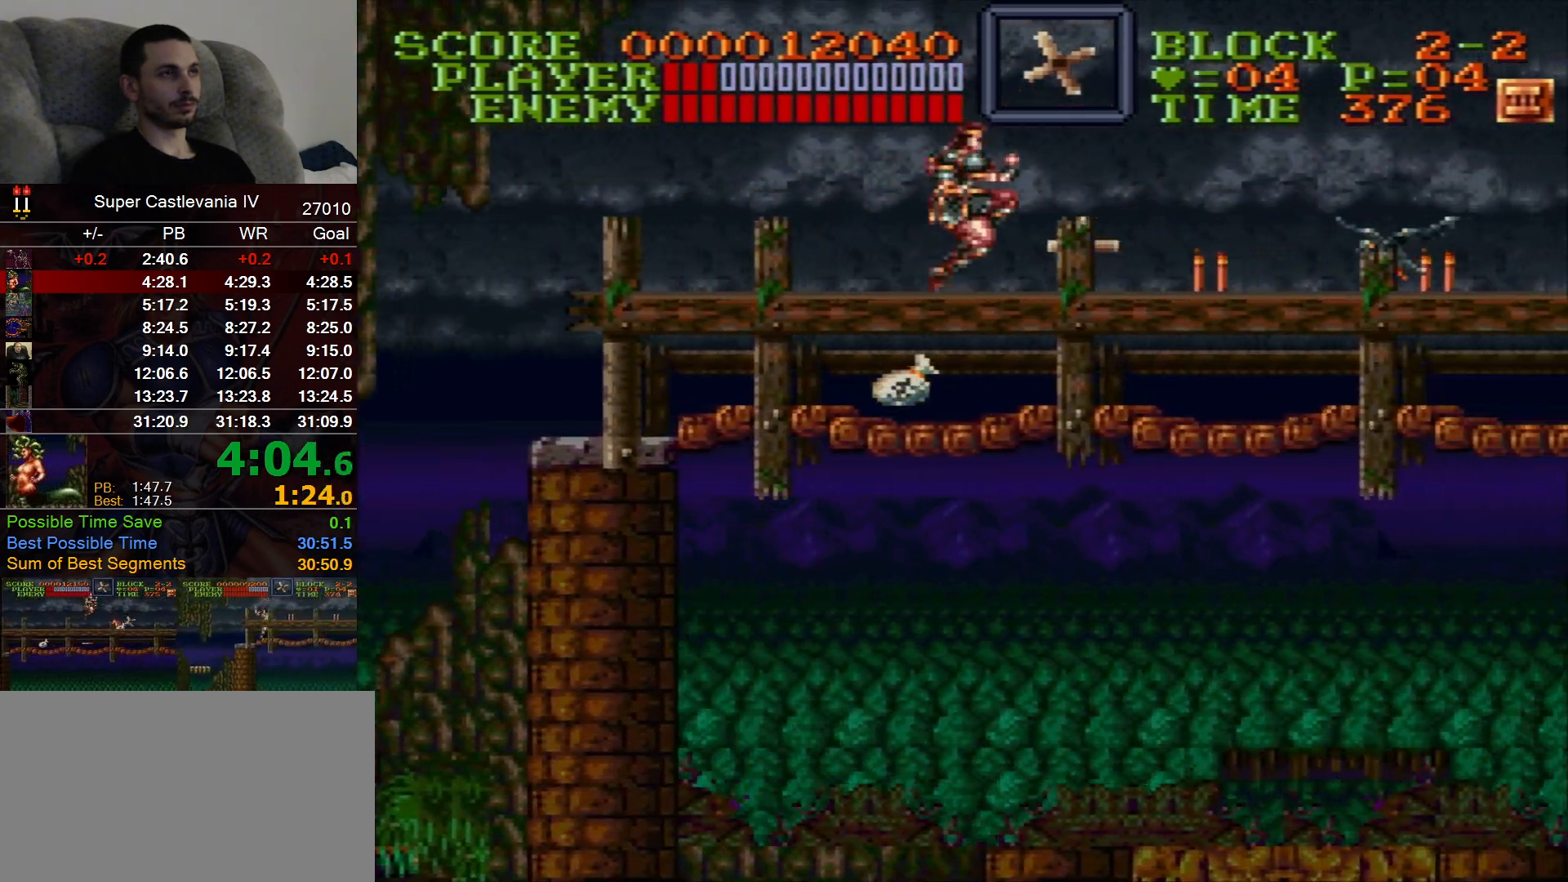
{"buttons": ["DPAD_RIGHT"], "events": [[350, "B", "down"], [483, "B", "up"]]}
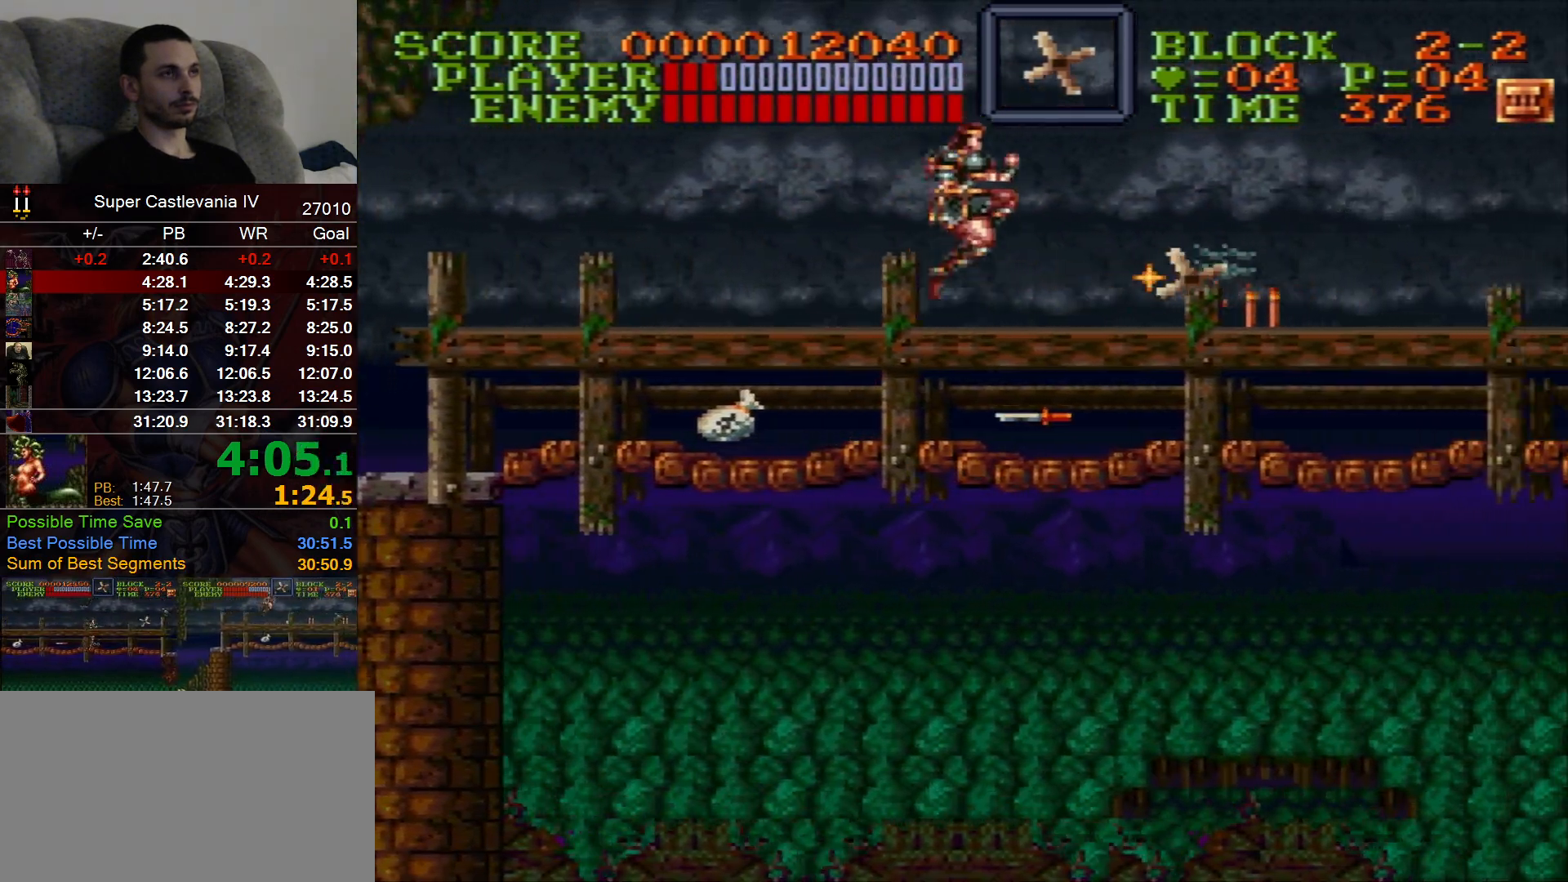
{"buttons": ["DPAD_RIGHT"], "events": []}
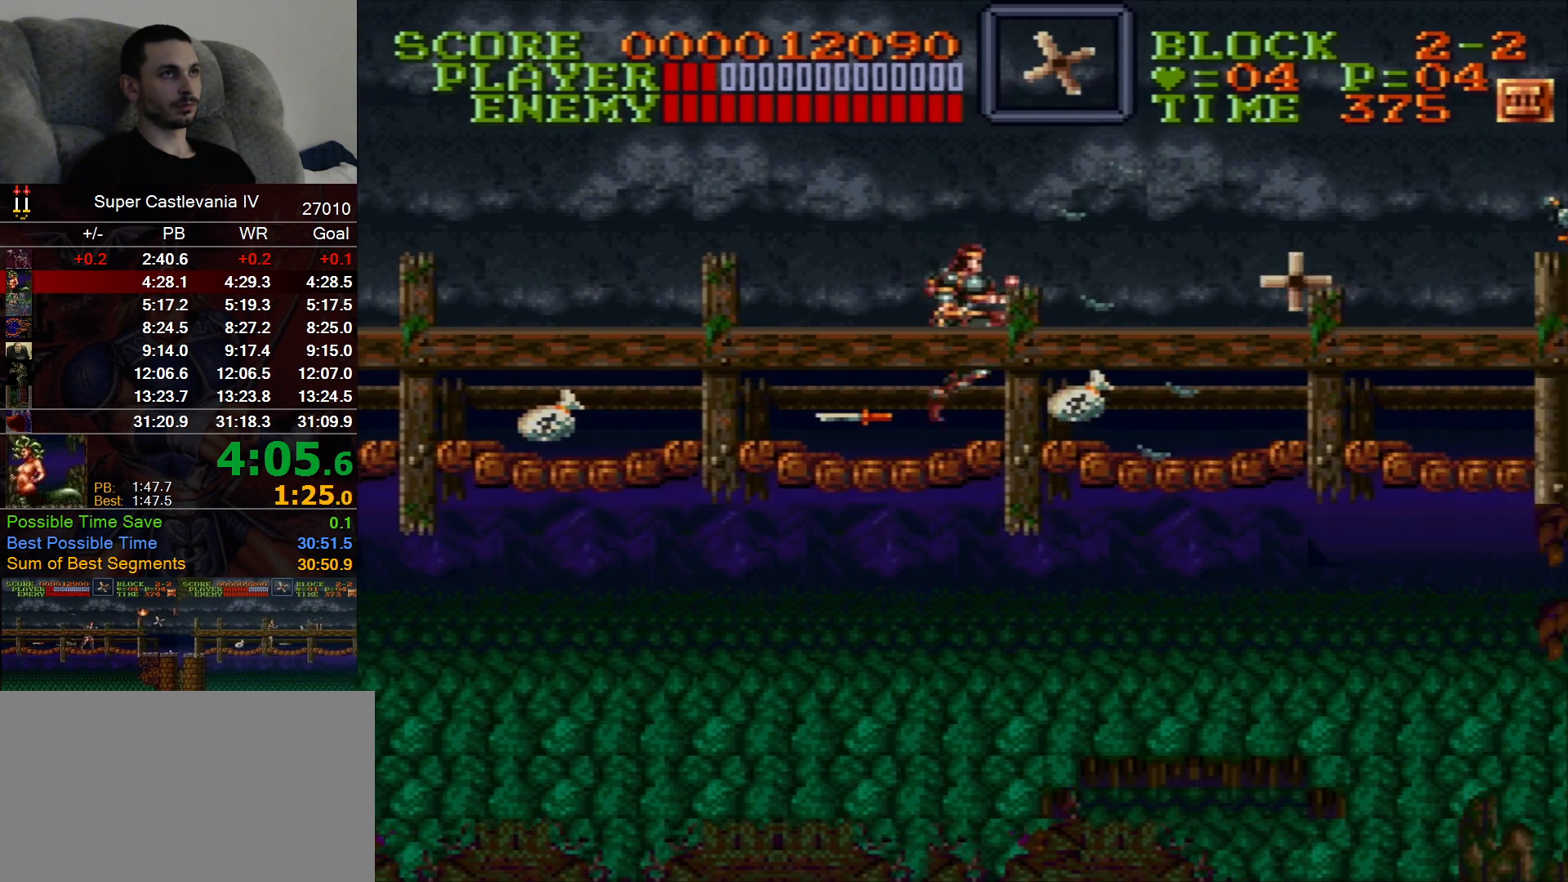
{"buttons": ["DPAD_RIGHT"], "events": []}
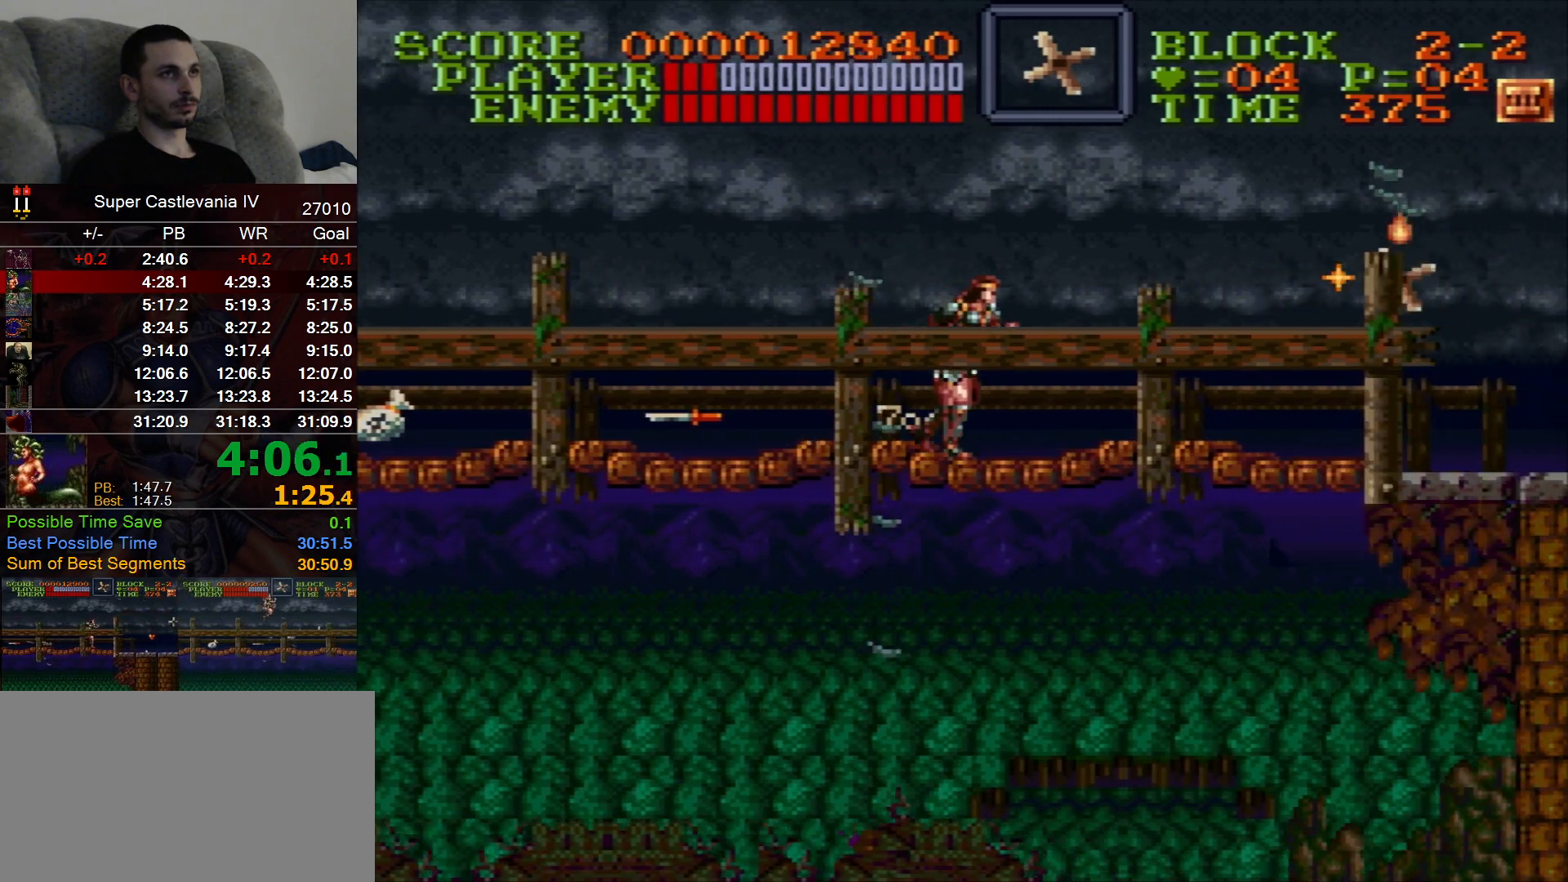
{"buttons": ["DPAD_RIGHT"], "events": []}
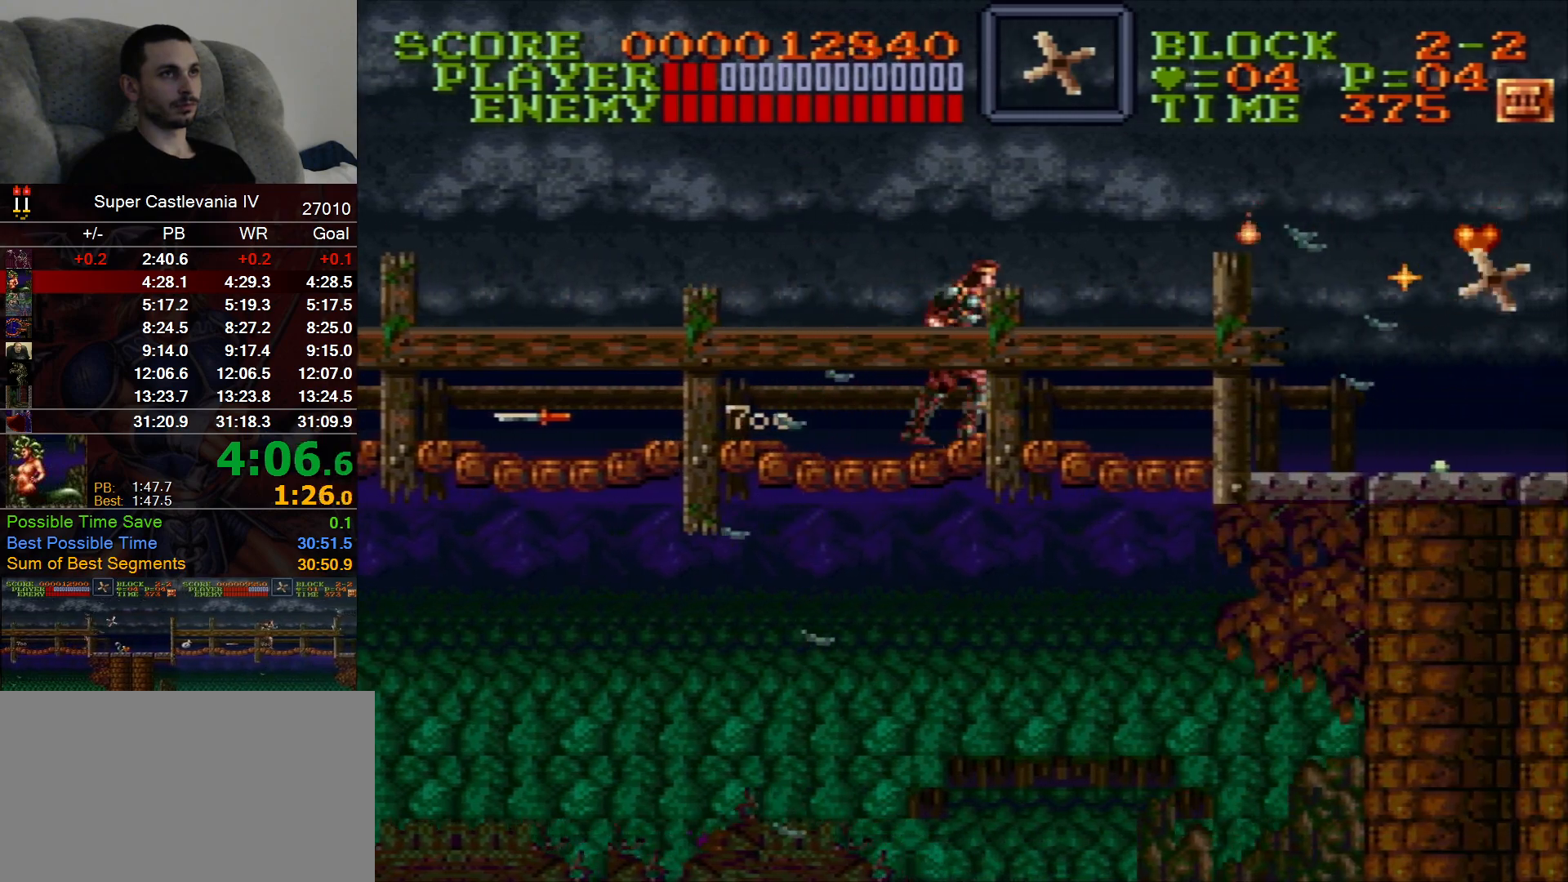
{"buttons": ["DPAD_RIGHT"], "events": []}
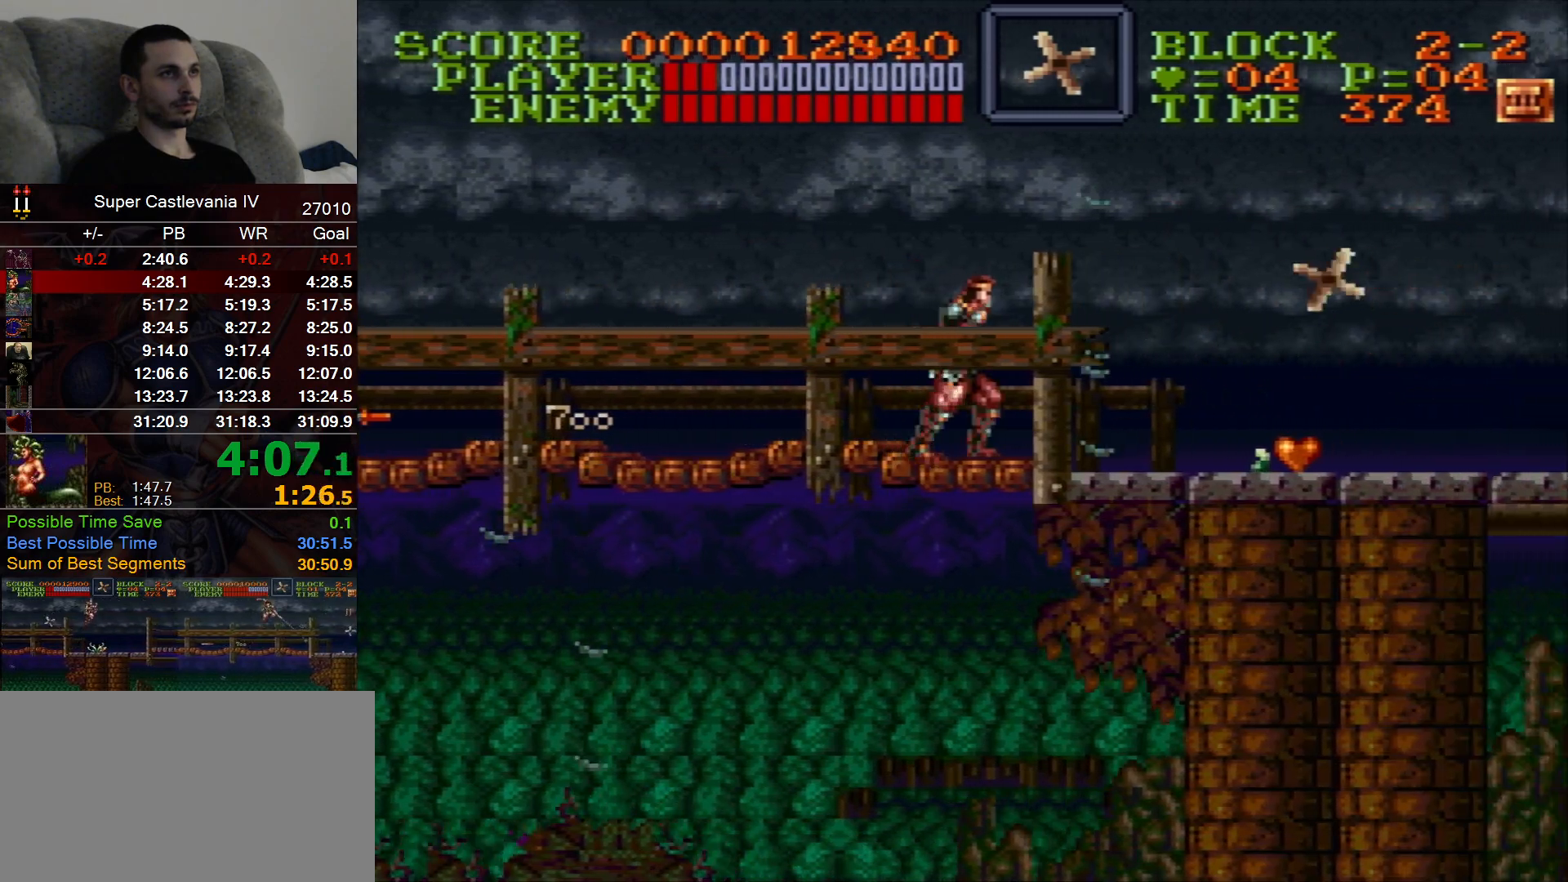
{"buttons": ["B", "DPAD_RIGHT"], "events": [[483, "B", "down"]]}
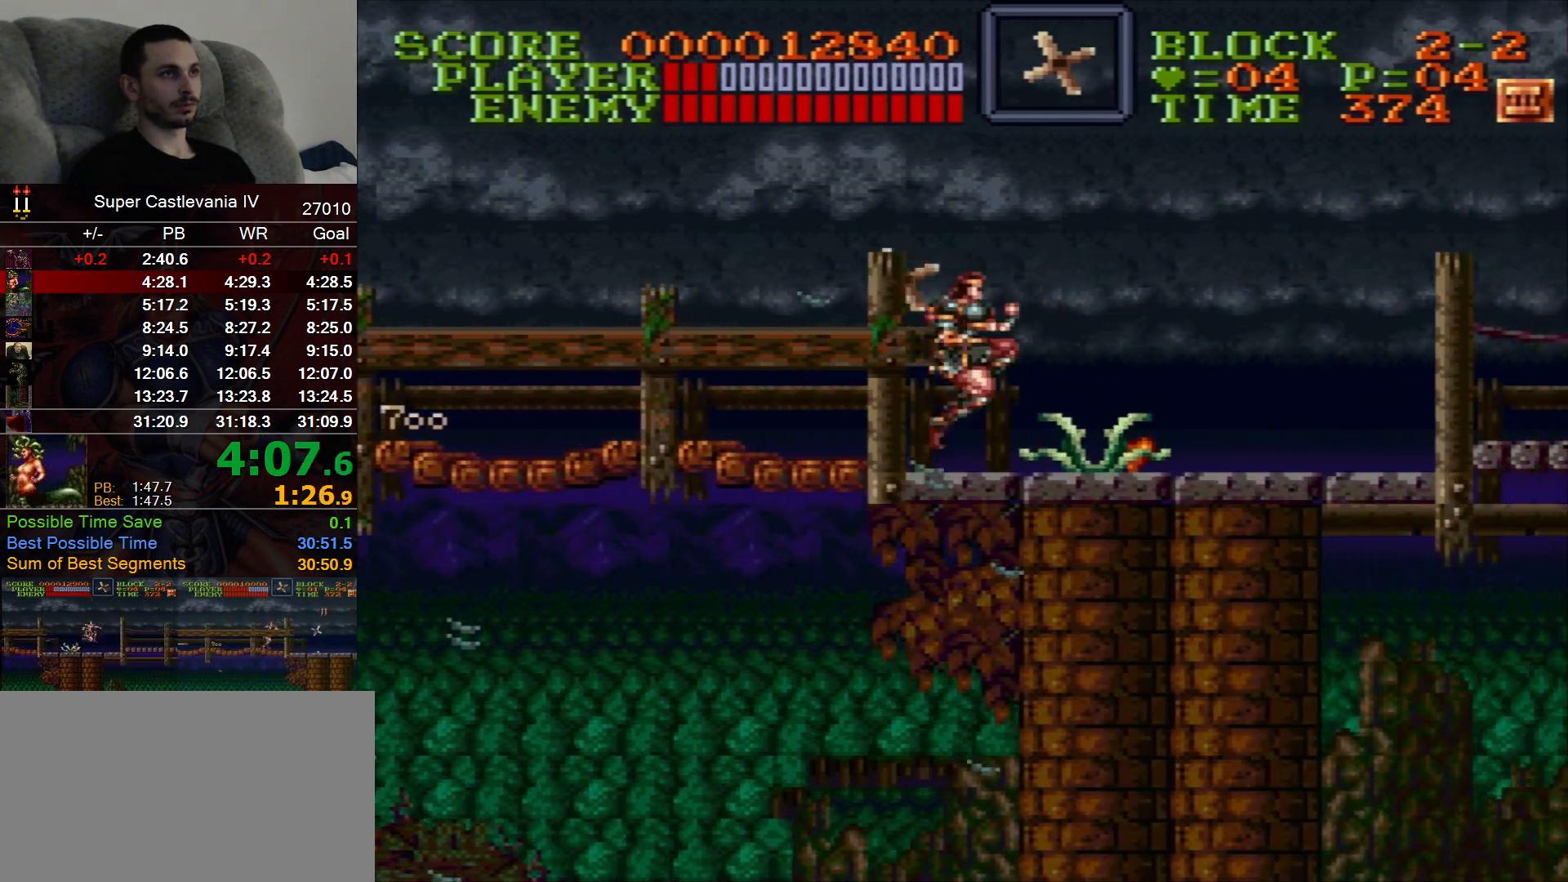
{"buttons": ["DPAD_RIGHT"], "events": [[167, "B", "up"]]}
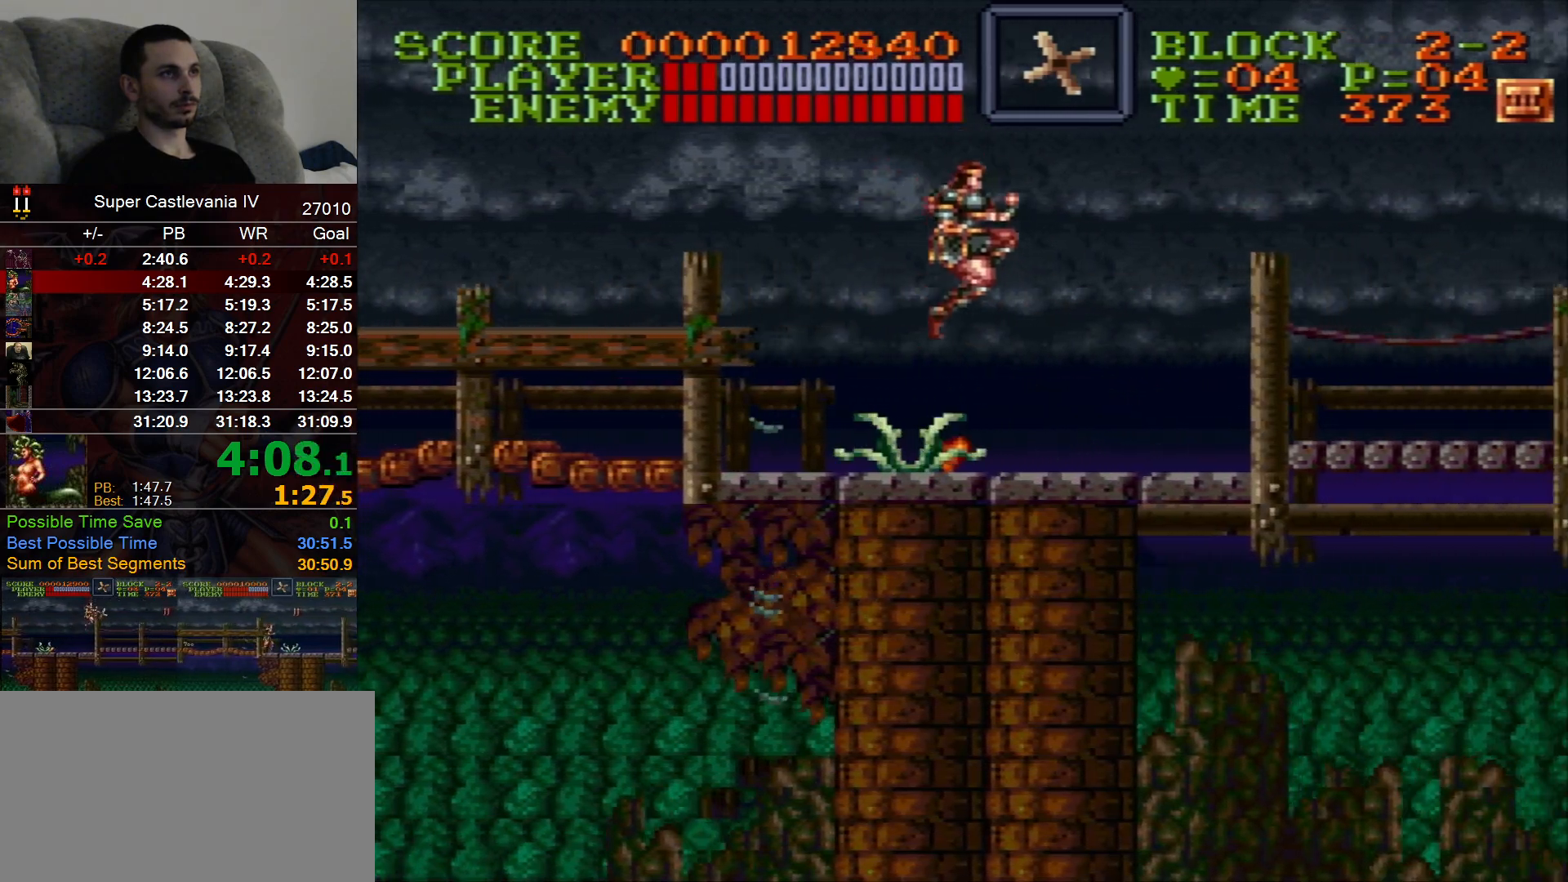
{"buttons": ["DPAD_RIGHT"], "events": [[167, "B", "down"], [267, "B", "up"]]}
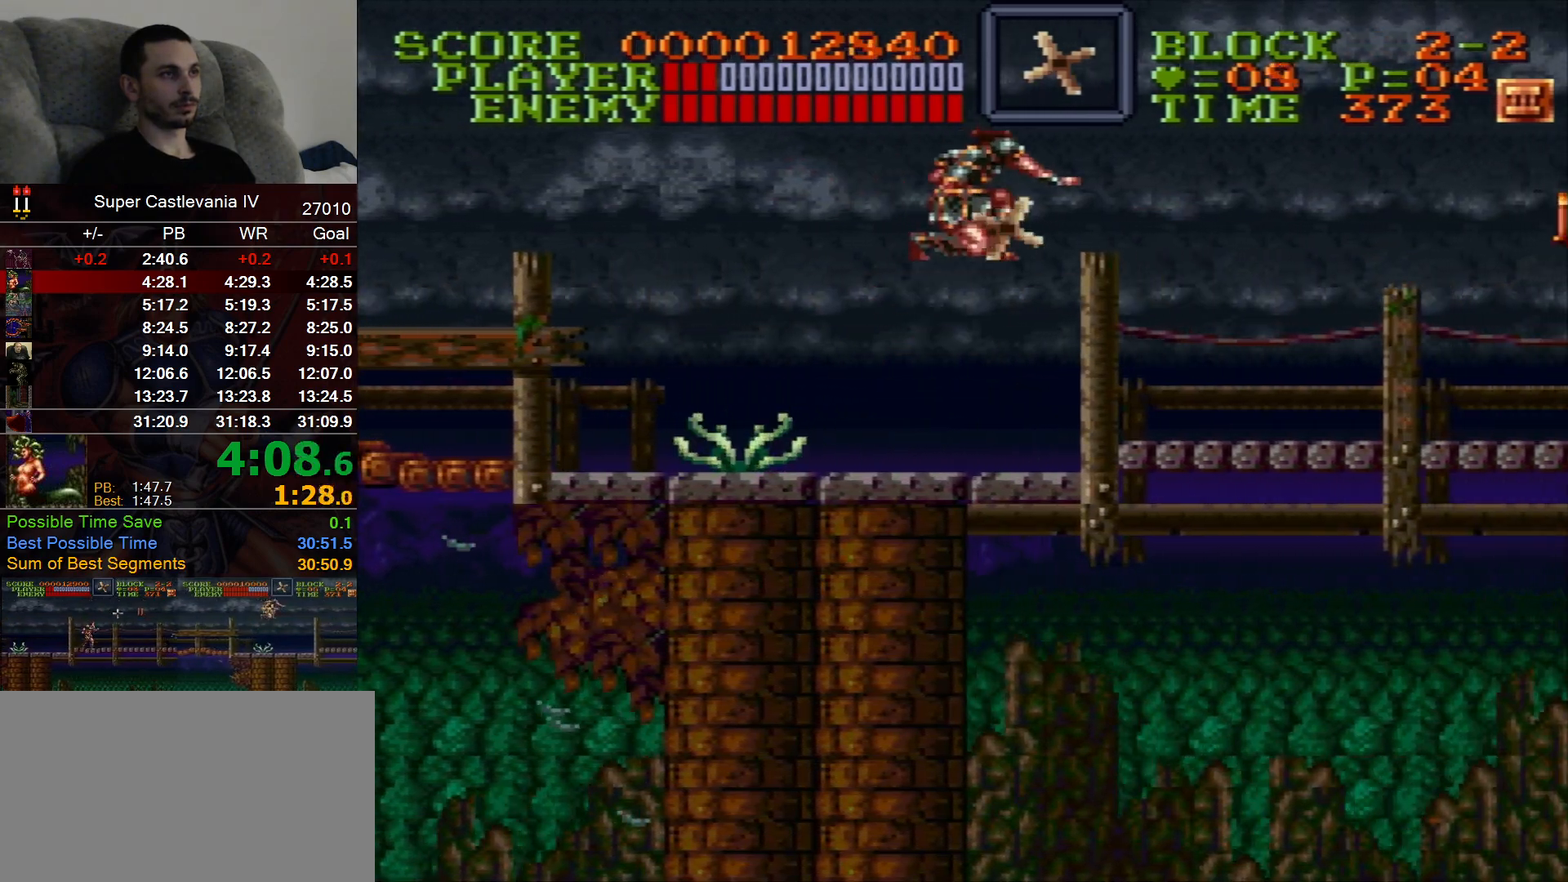
{"buttons": ["DPAD_RIGHT"], "events": []}
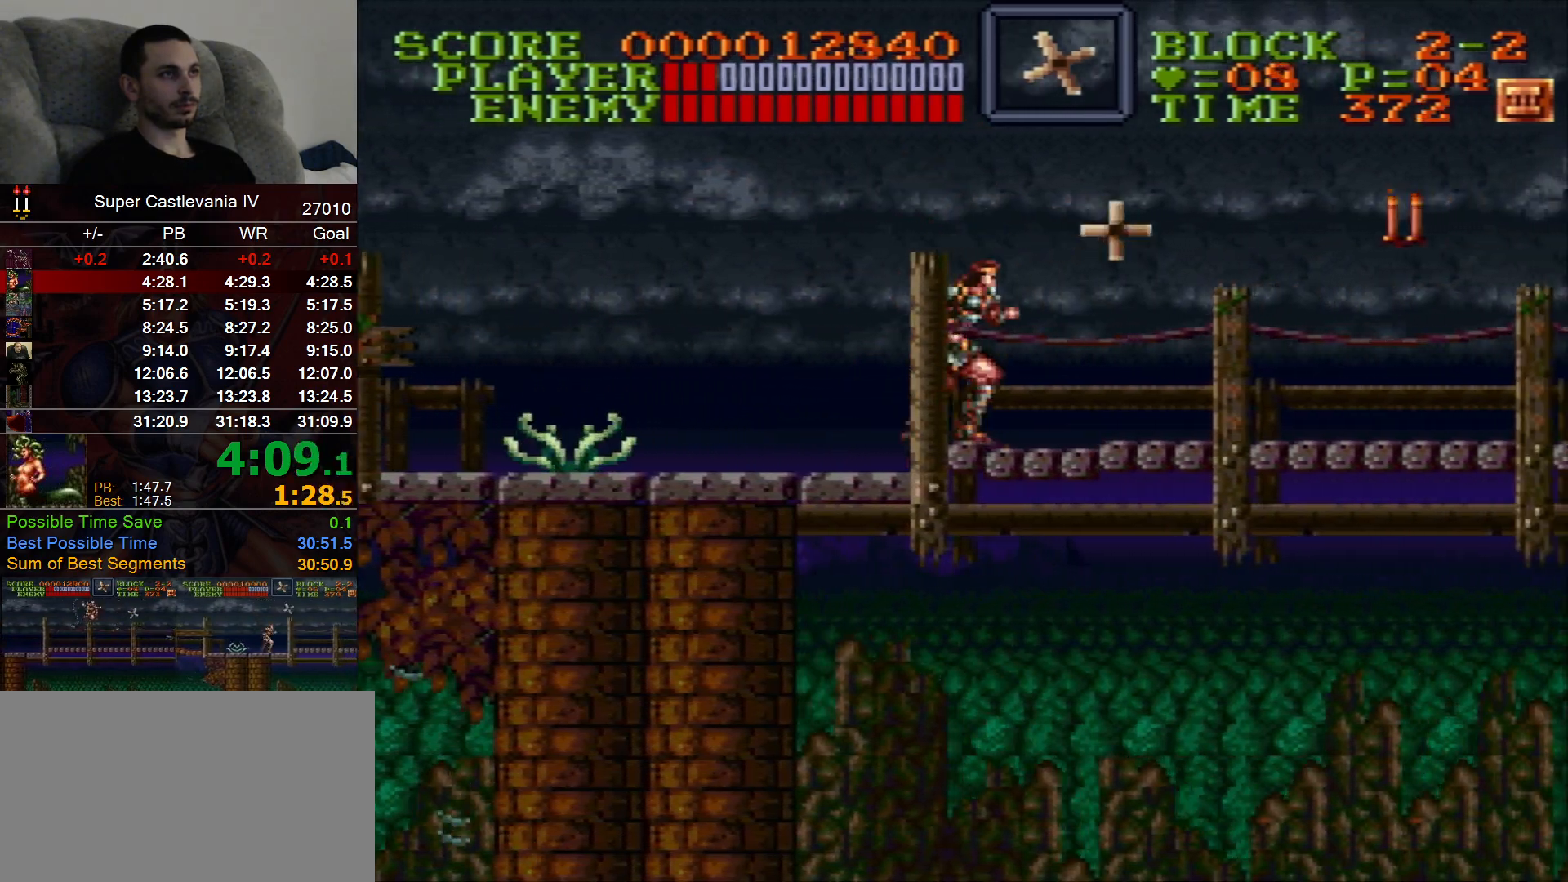
{"buttons": ["DPAD_RIGHT"], "events": []}
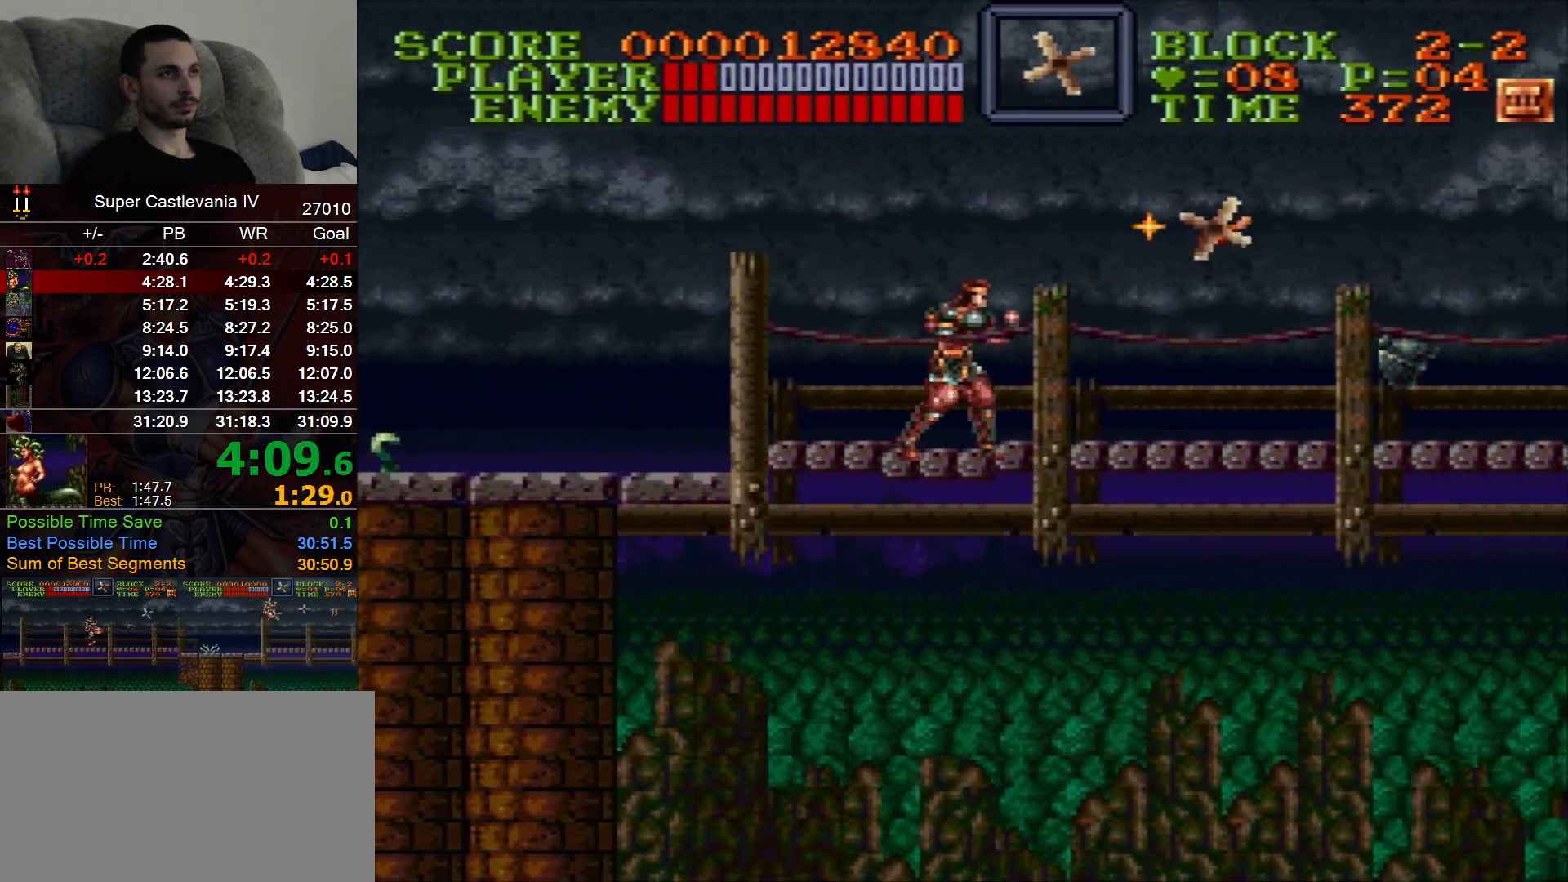
{"buttons": ["DPAD_RIGHT"], "events": [[33, "B", "down"], [133, "B", "up"]]}
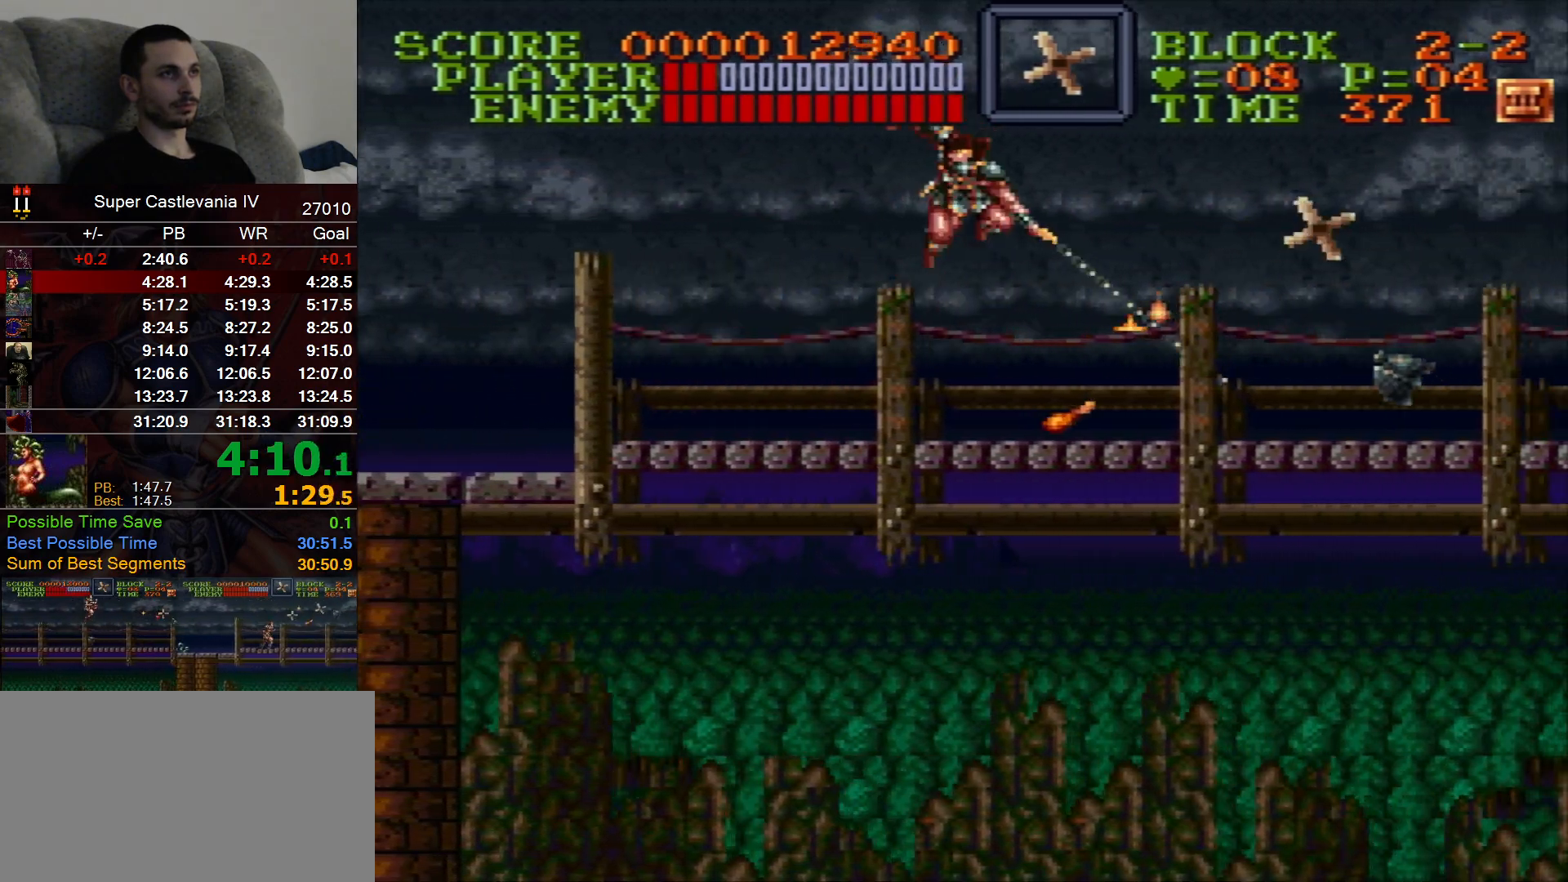
{"buttons": ["DPAD_RIGHT"], "events": [[383, "B", "down"], [500, "B", "up"]]}
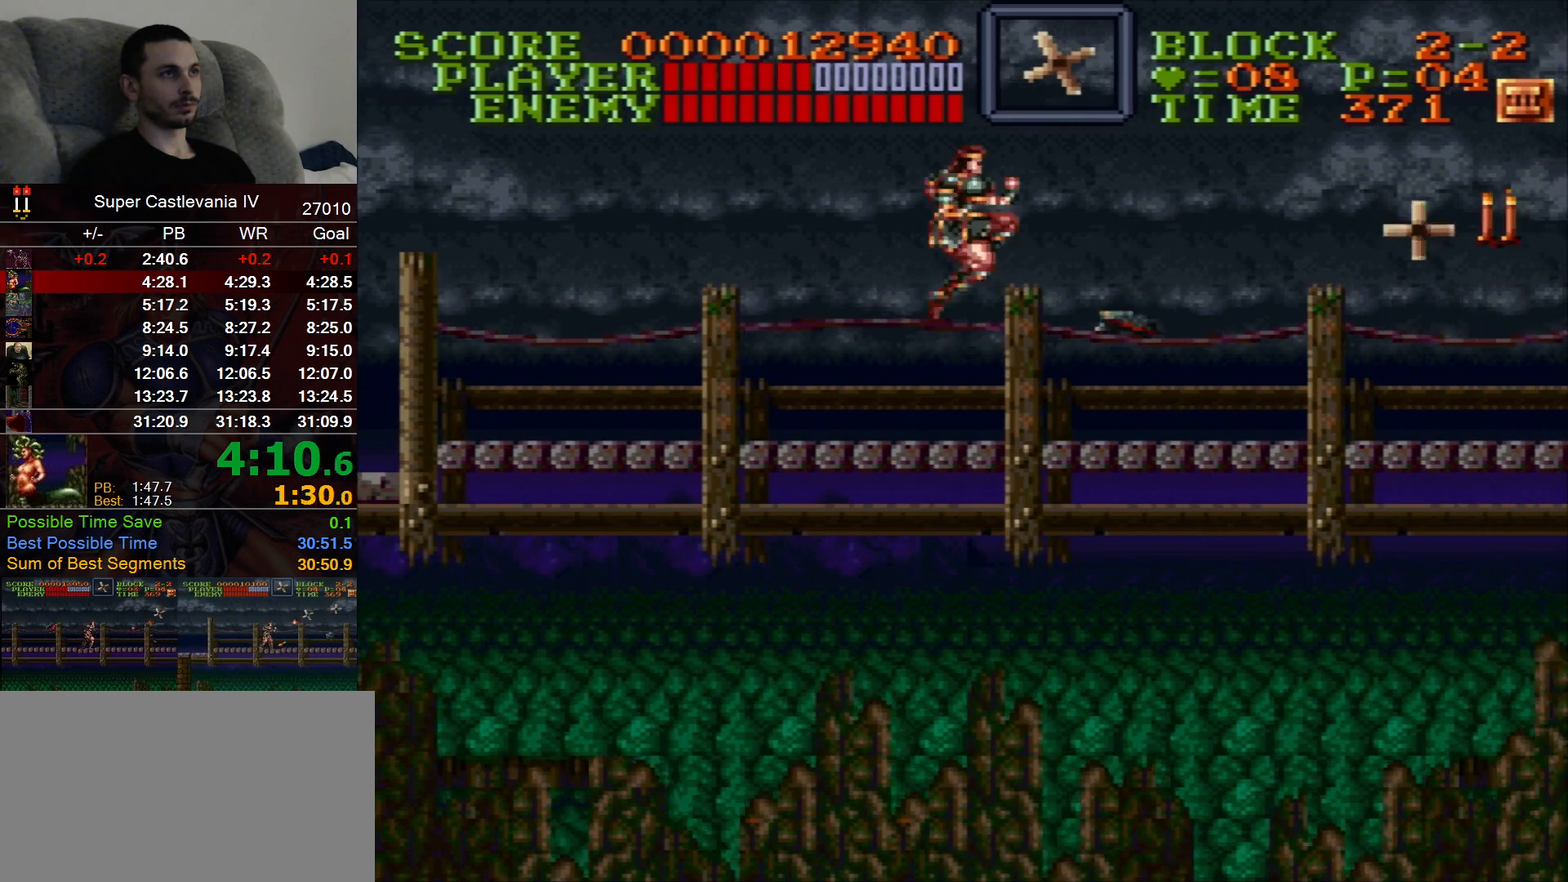
{"buttons": ["DPAD_RIGHT"], "events": []}
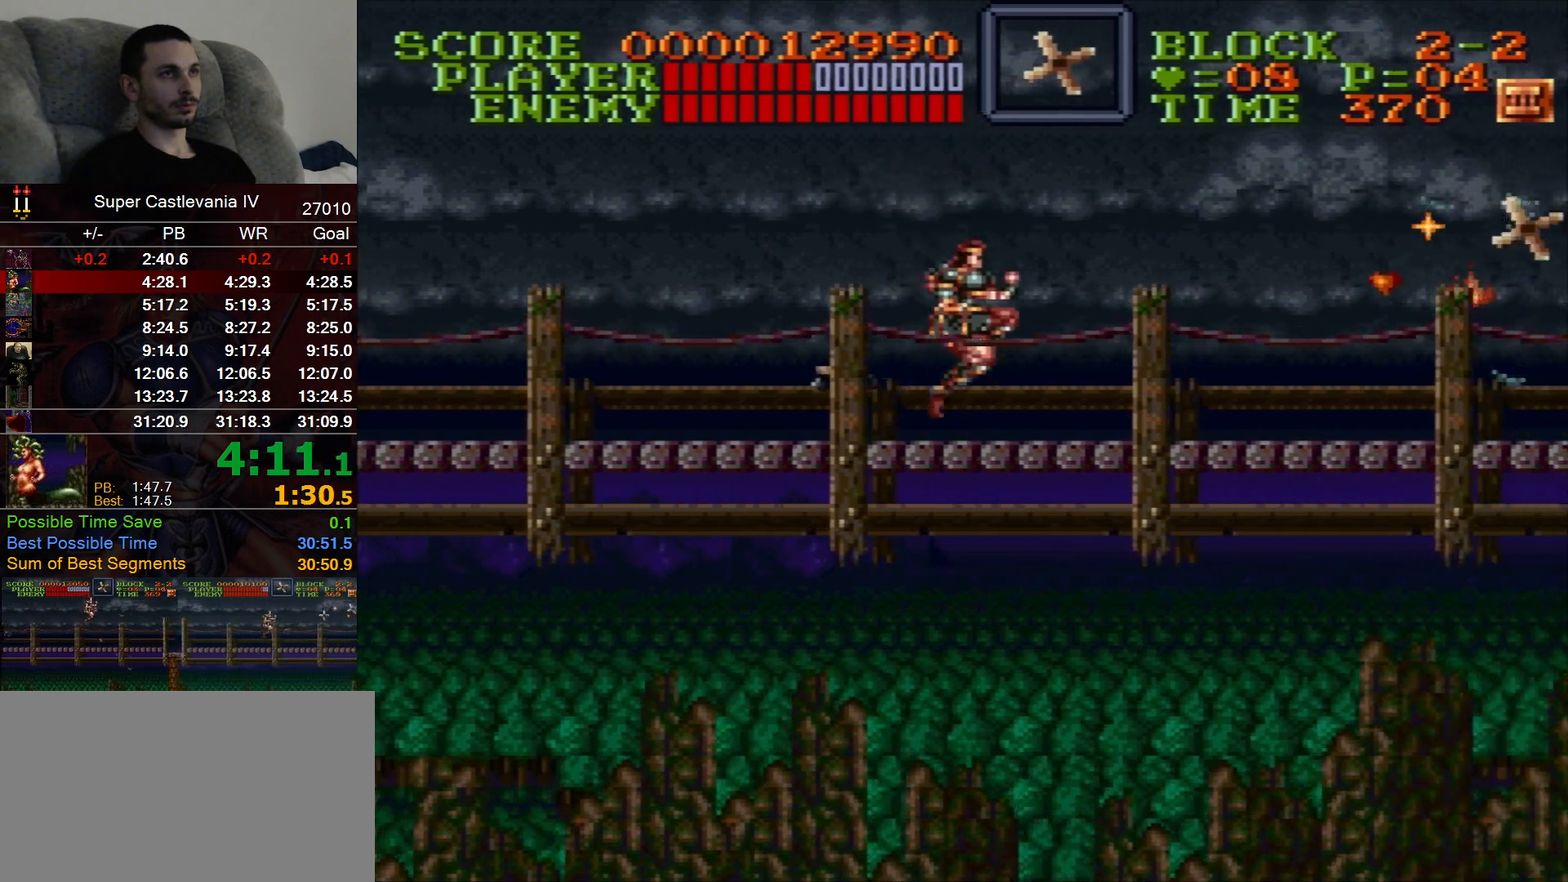
{"buttons": ["DPAD_RIGHT"], "events": [[250, "B", "down"], [333, "B", "up"]]}
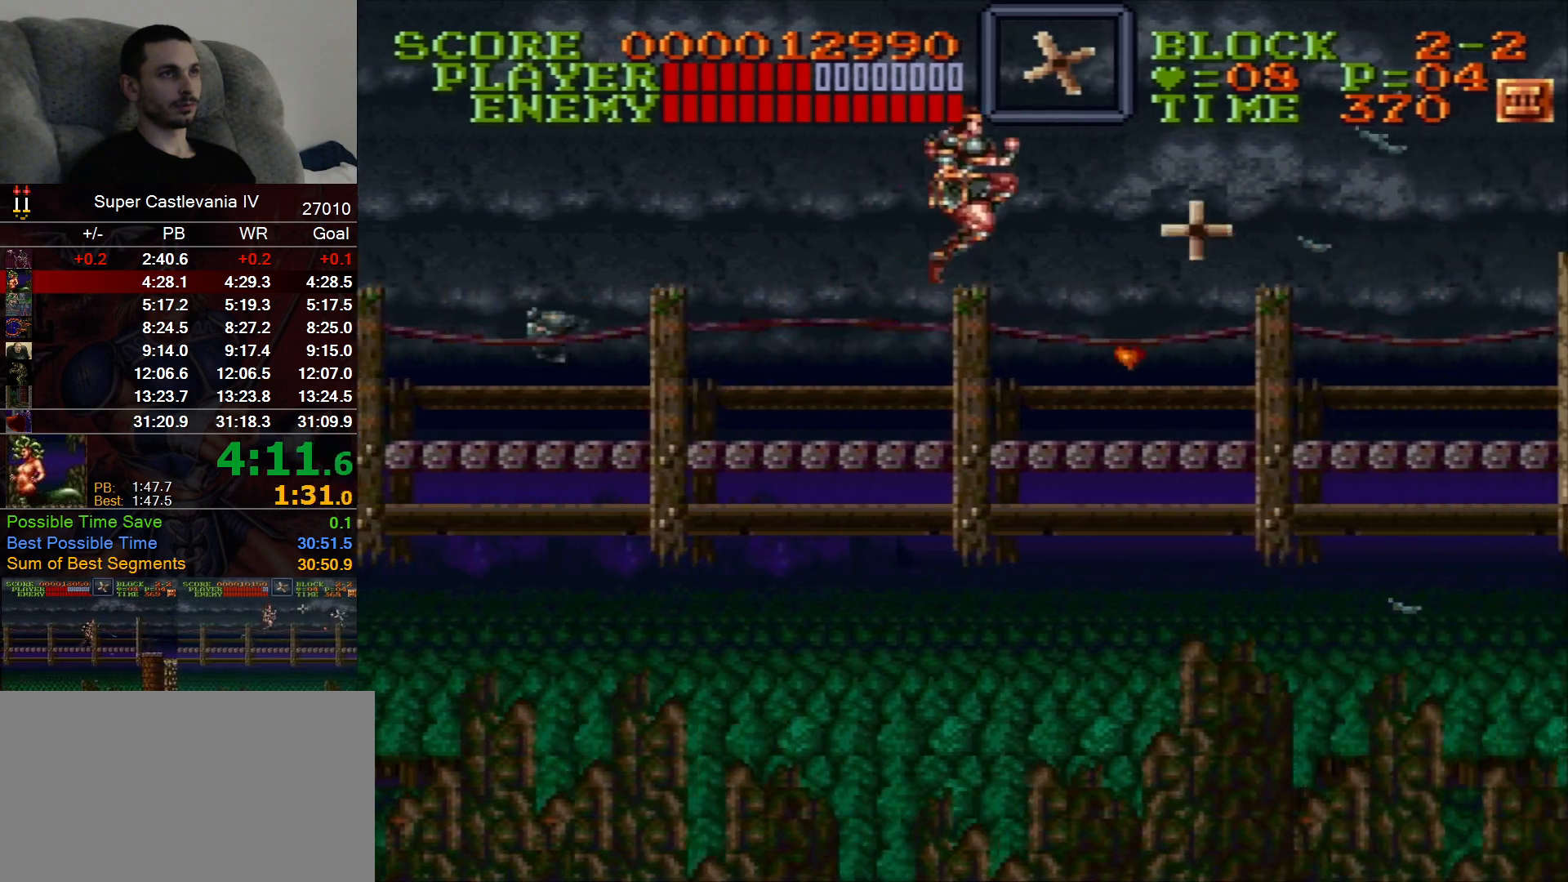
{"buttons": ["DPAD_RIGHT"], "events": []}
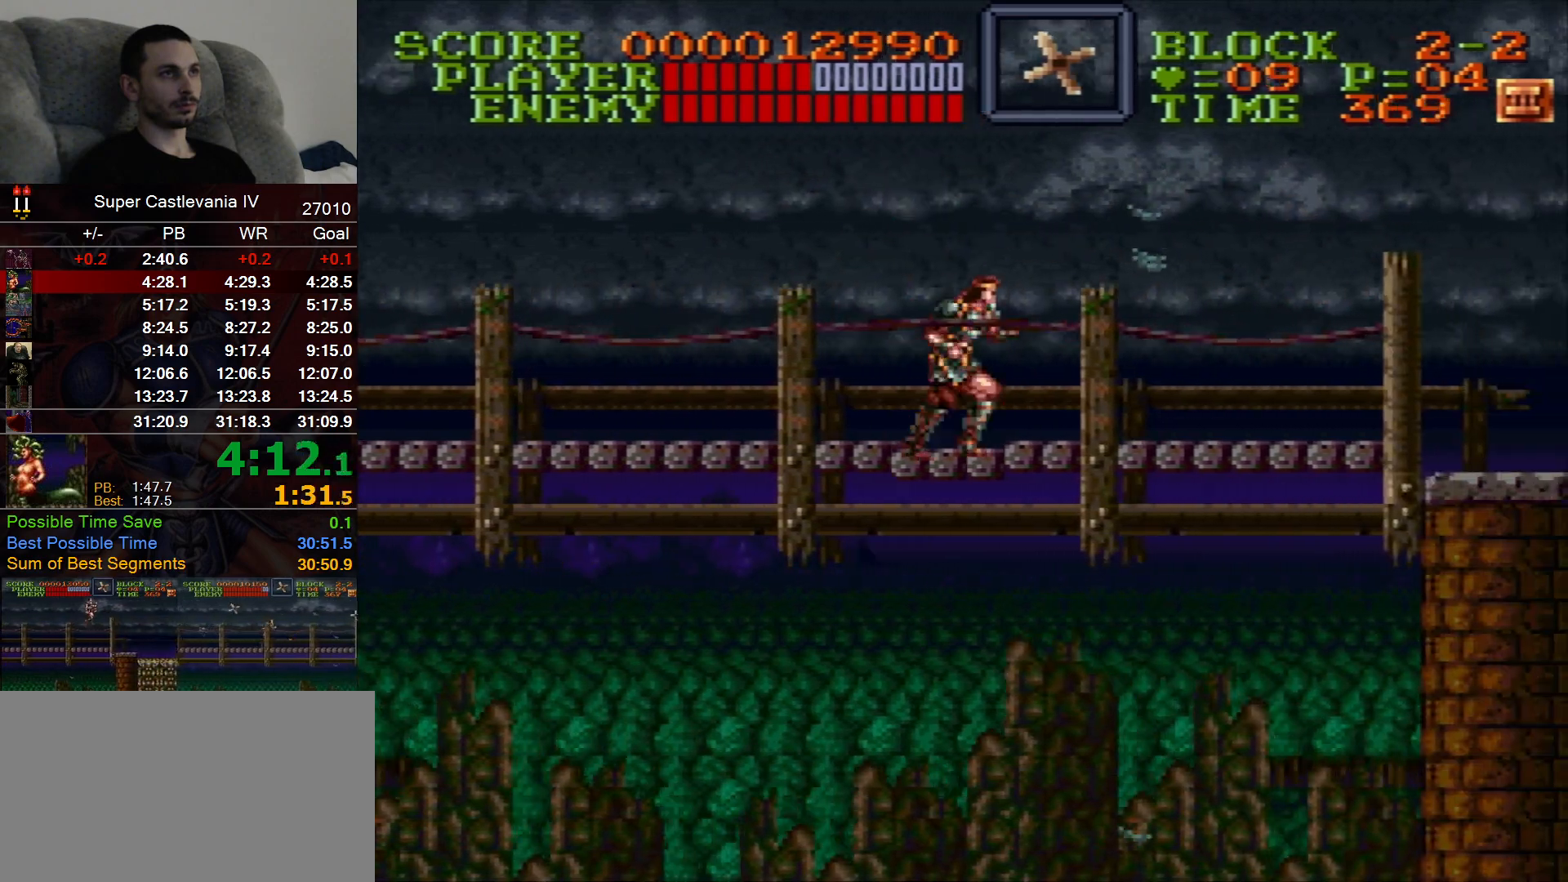
{"buttons": ["DPAD_RIGHT"], "events": []}
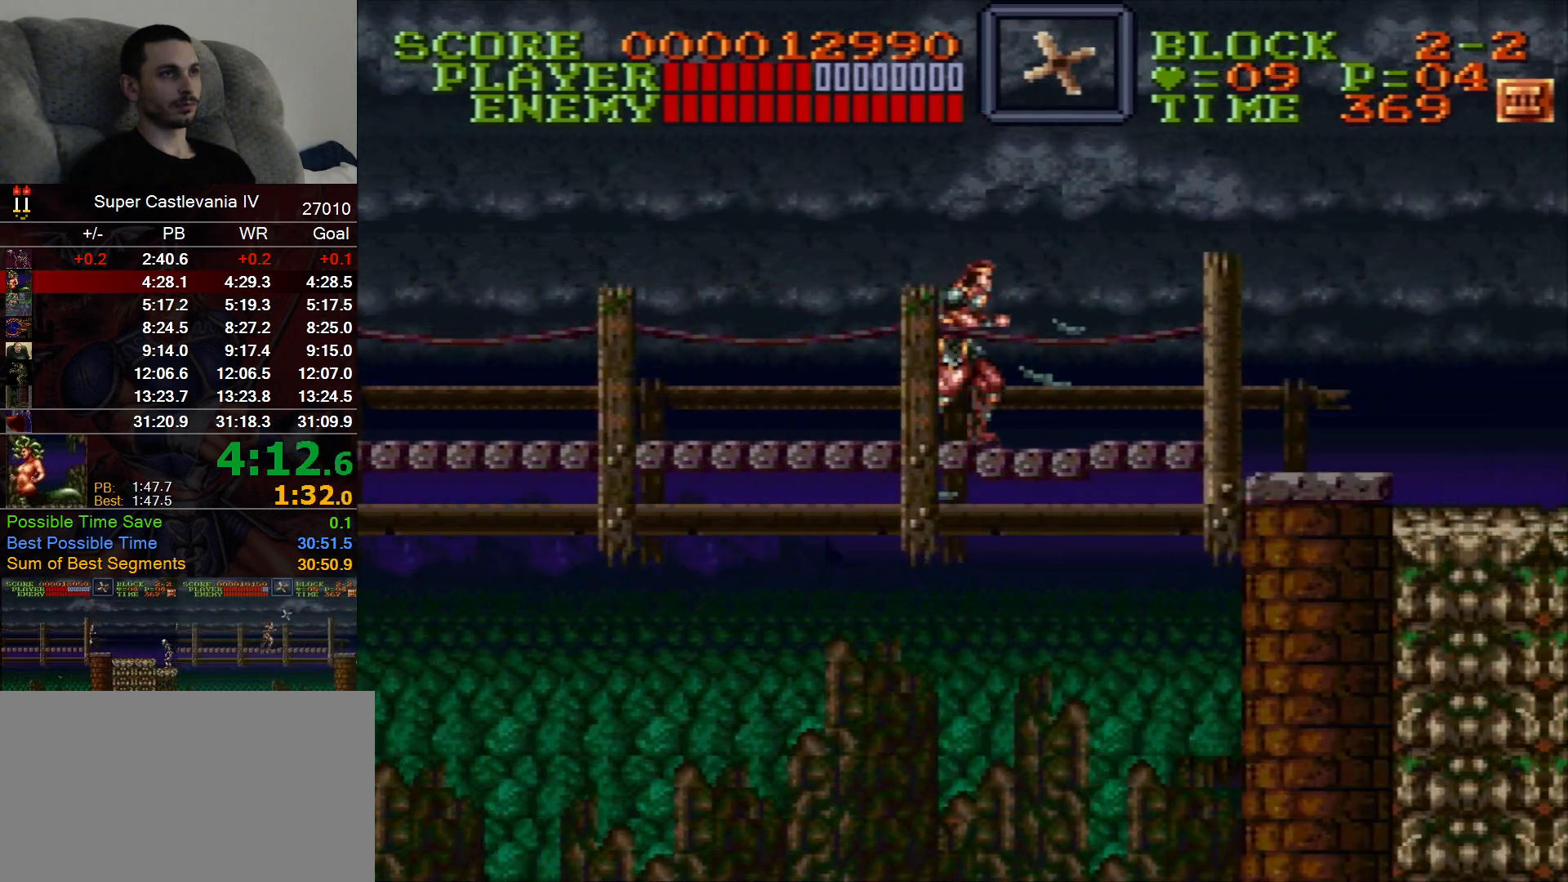
{"buttons": ["DPAD_RIGHT"], "events": [[83, "B", "down"], [217, "B", "up"]]}
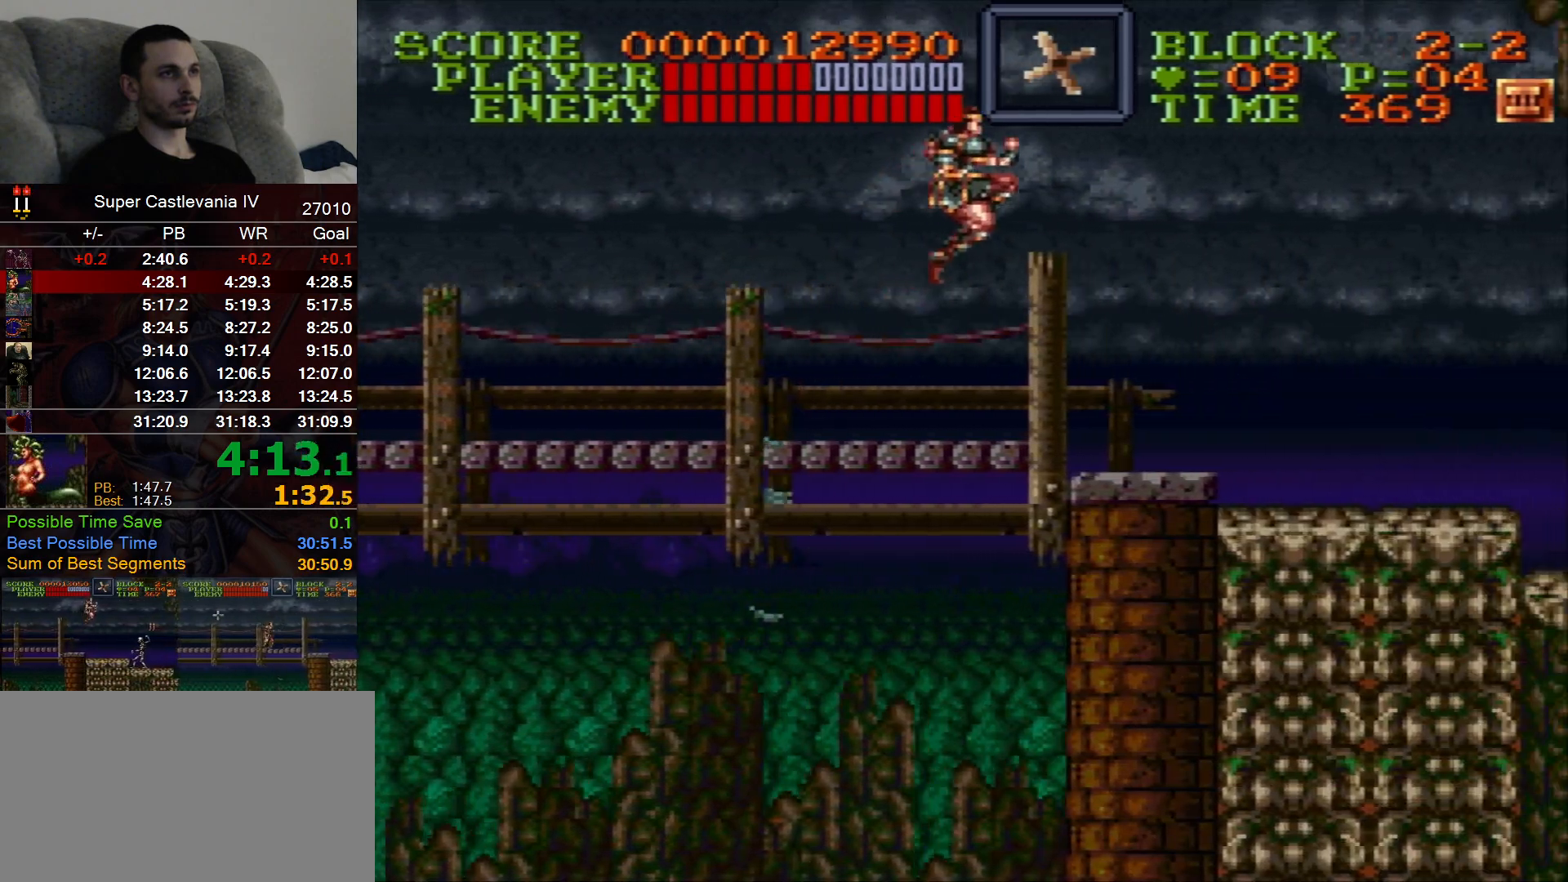
{"buttons": ["DPAD_RIGHT"], "events": [[317, "B", "down"], [400, "B", "up"]]}
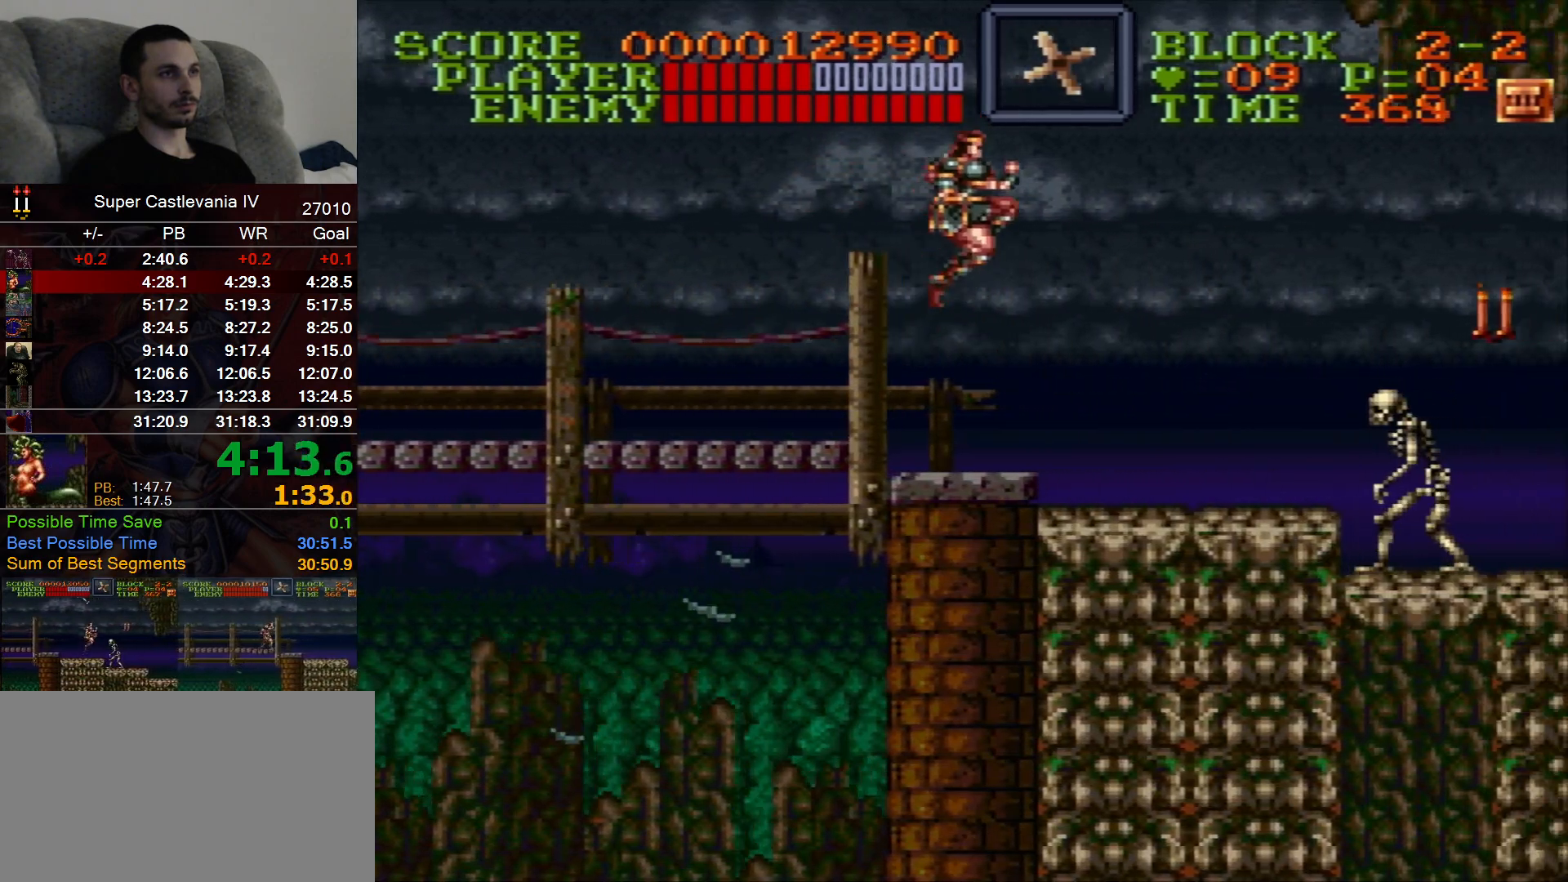
{"buttons": ["DPAD_RIGHT"], "events": []}
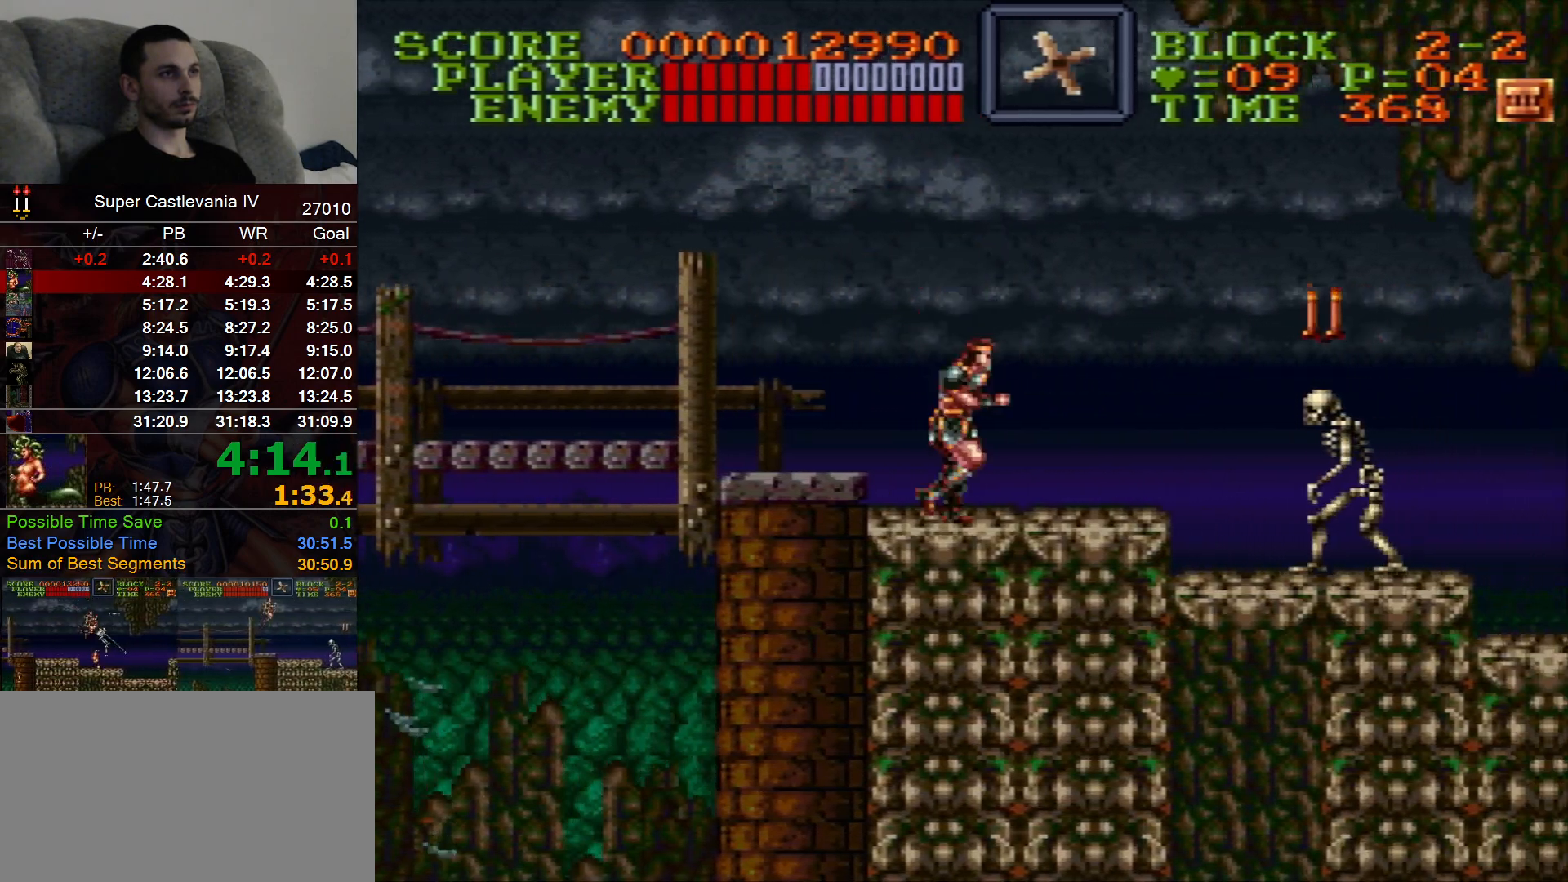
{"buttons": ["DPAD_RIGHT"], "events": [[267, "B", "down"], [350, "B", "up"]]}
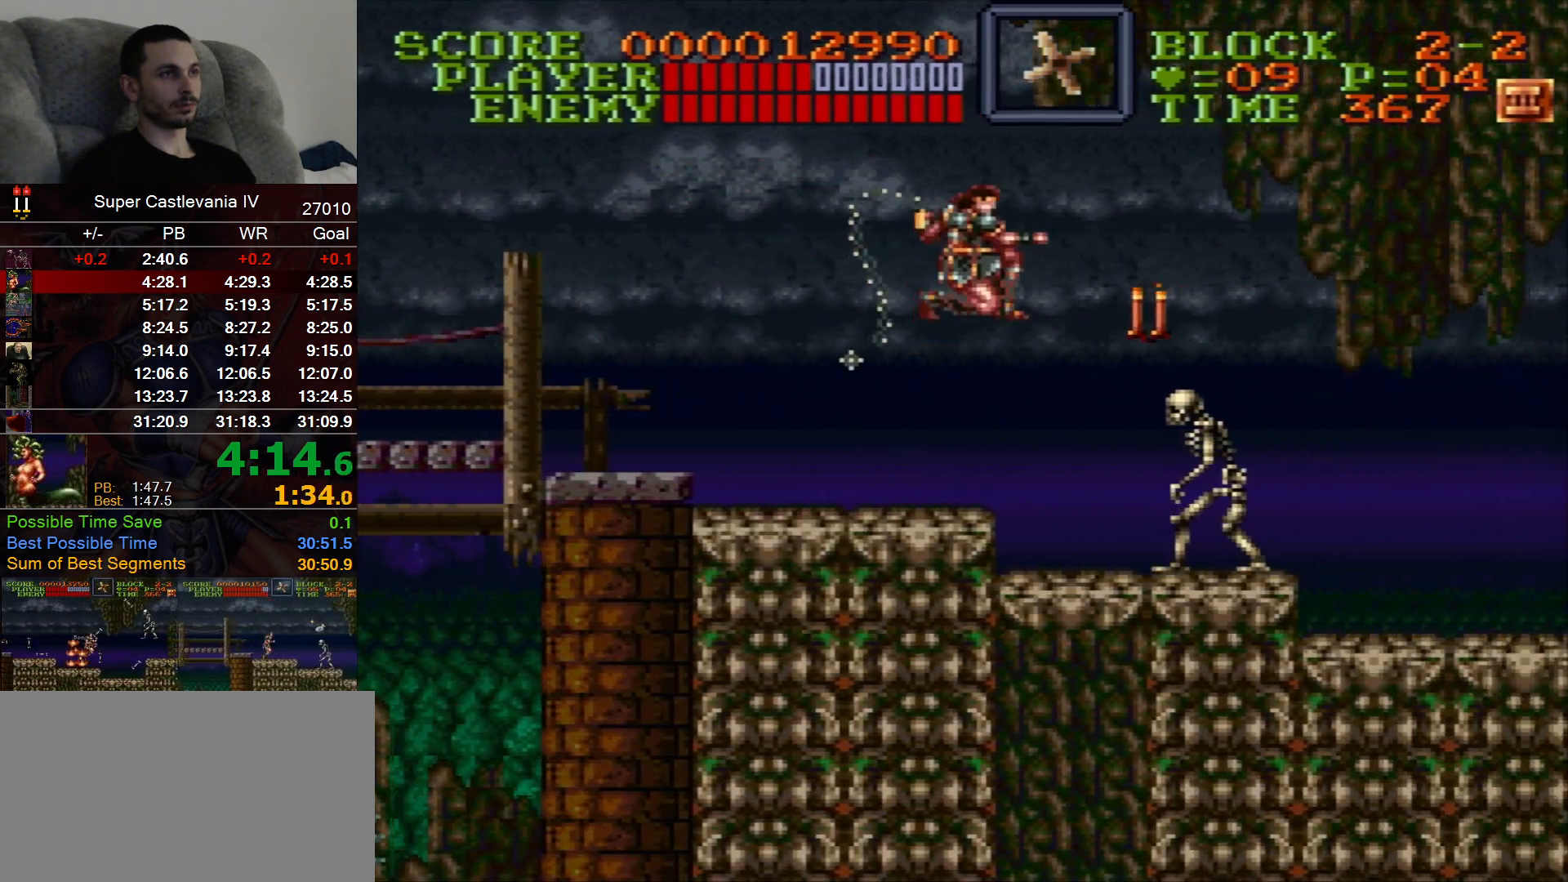
{"buttons": ["DPAD_RIGHT"], "events": []}
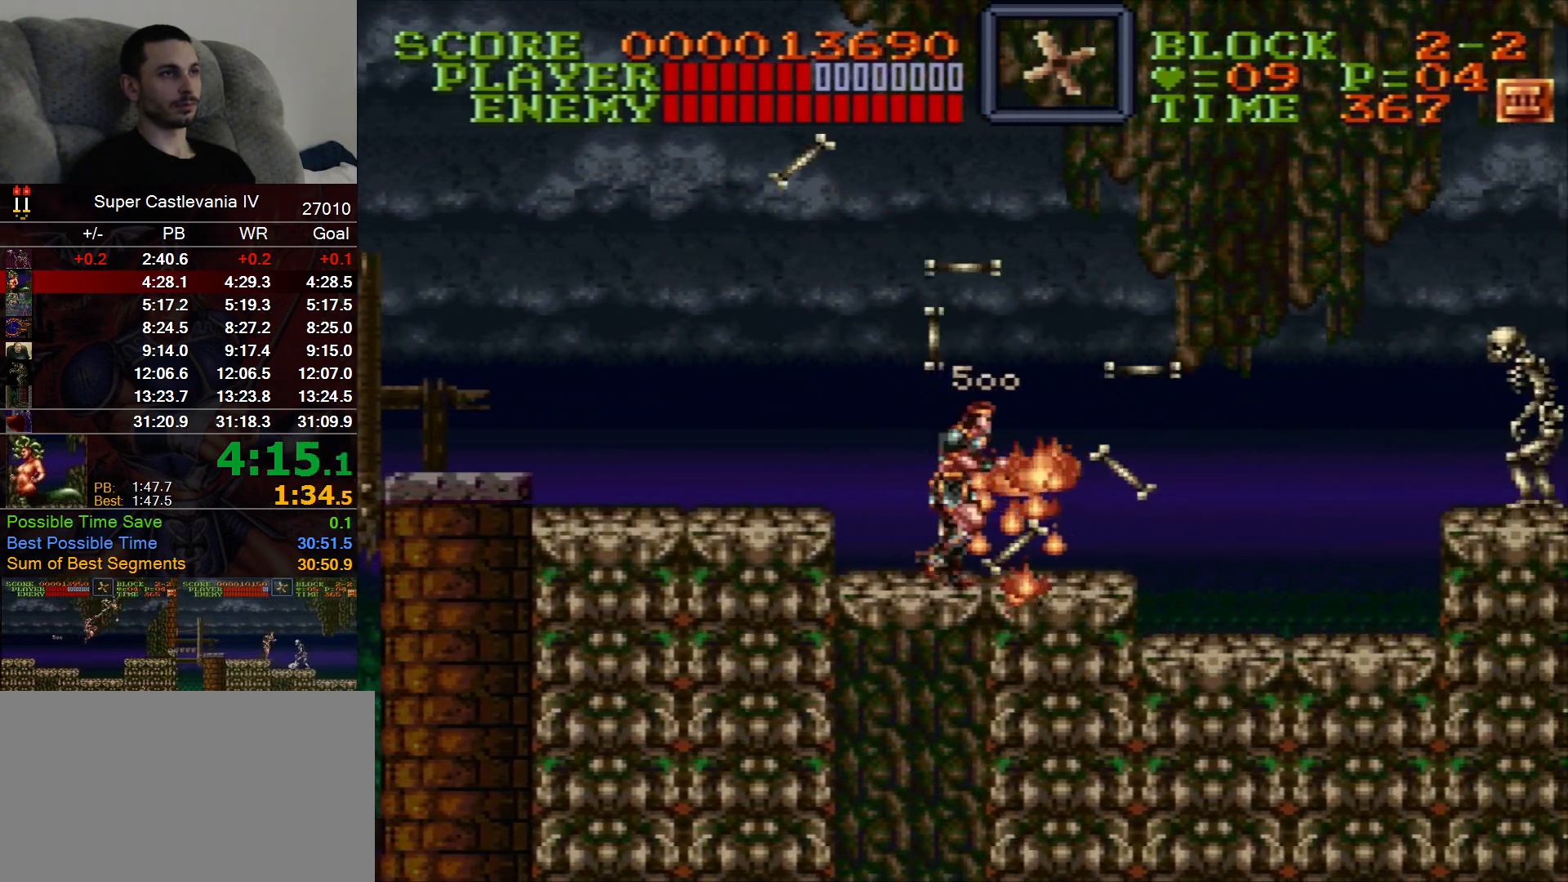
{"buttons": ["DPAD_RIGHT"], "events": [[233, "B", "down"], [333, "B", "up"], [333, "DPAD_UP", "down"], [500, "DPAD_UP", "up"]]}
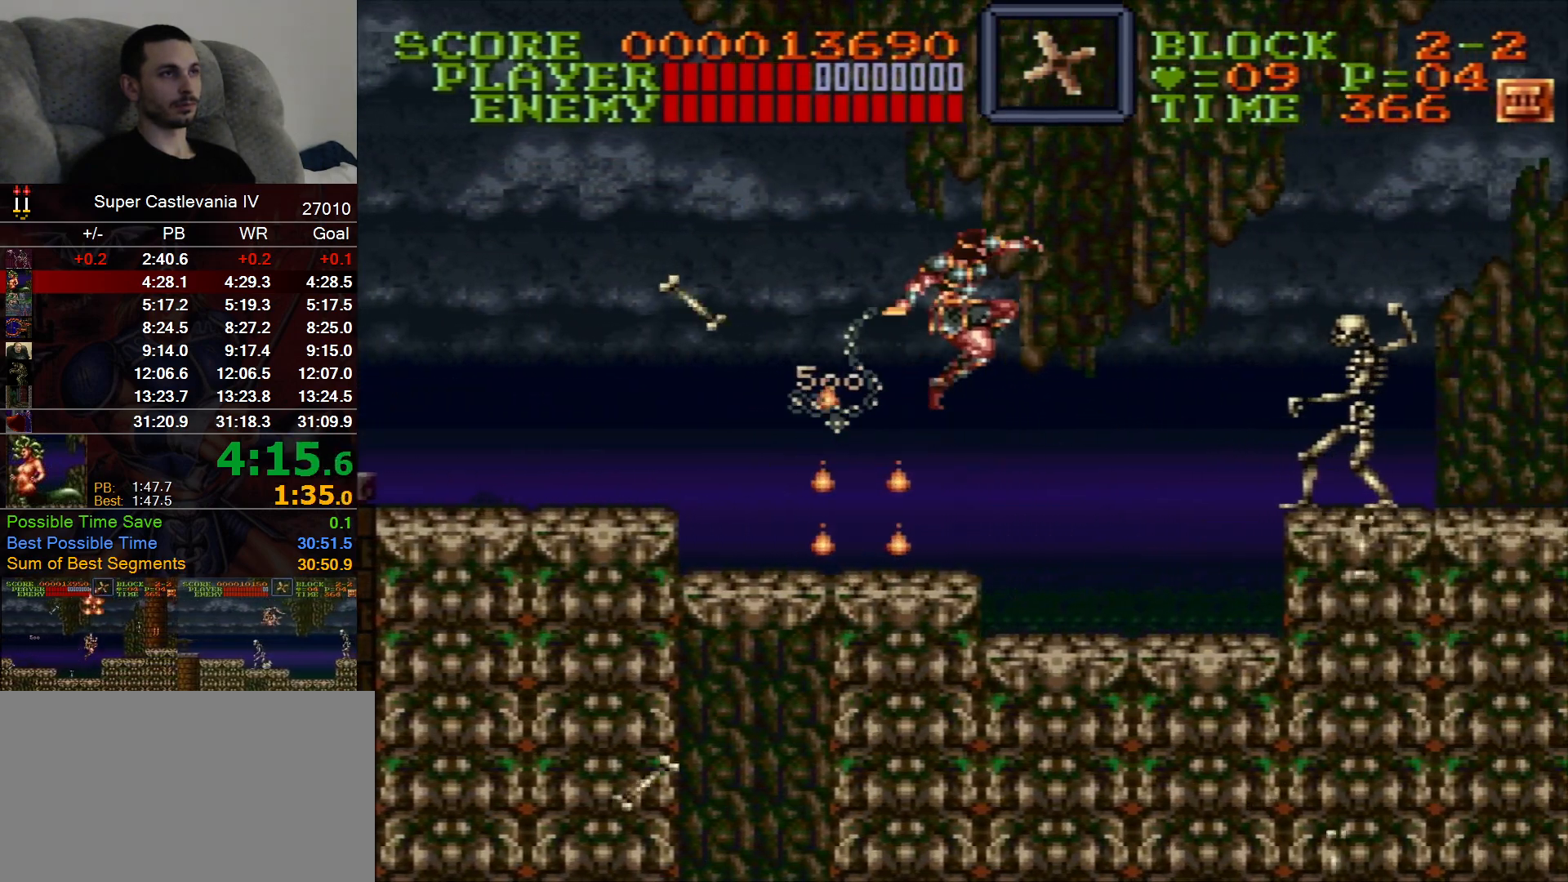
{"buttons": ["DPAD_RIGHT"], "events": []}
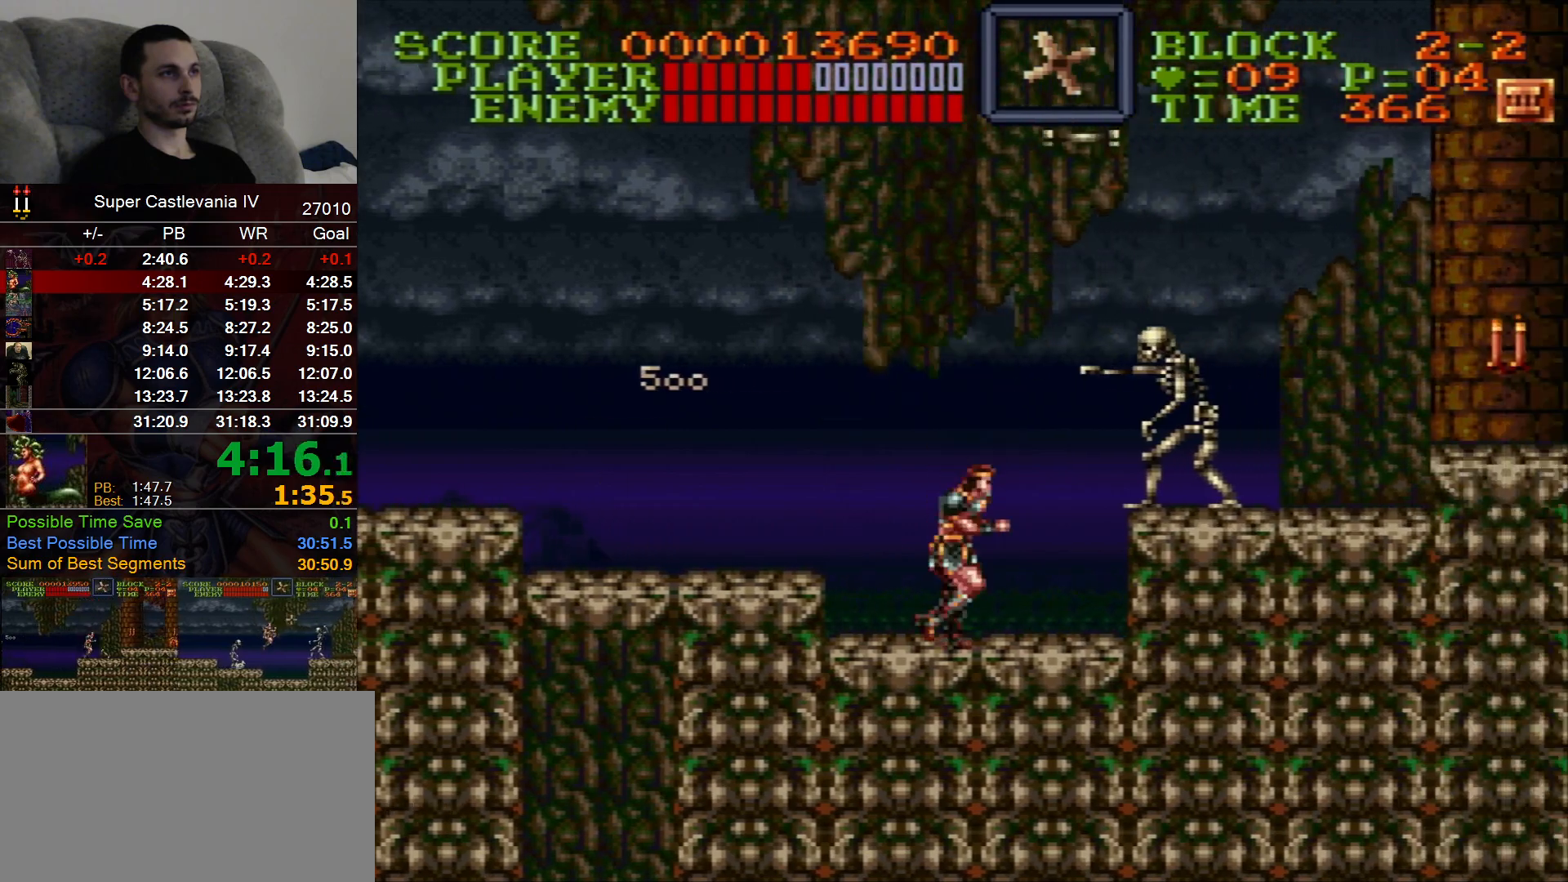
{"buttons": ["DPAD_RIGHT"], "events": [[183, "B", "down"], [333, "B", "up"]]}
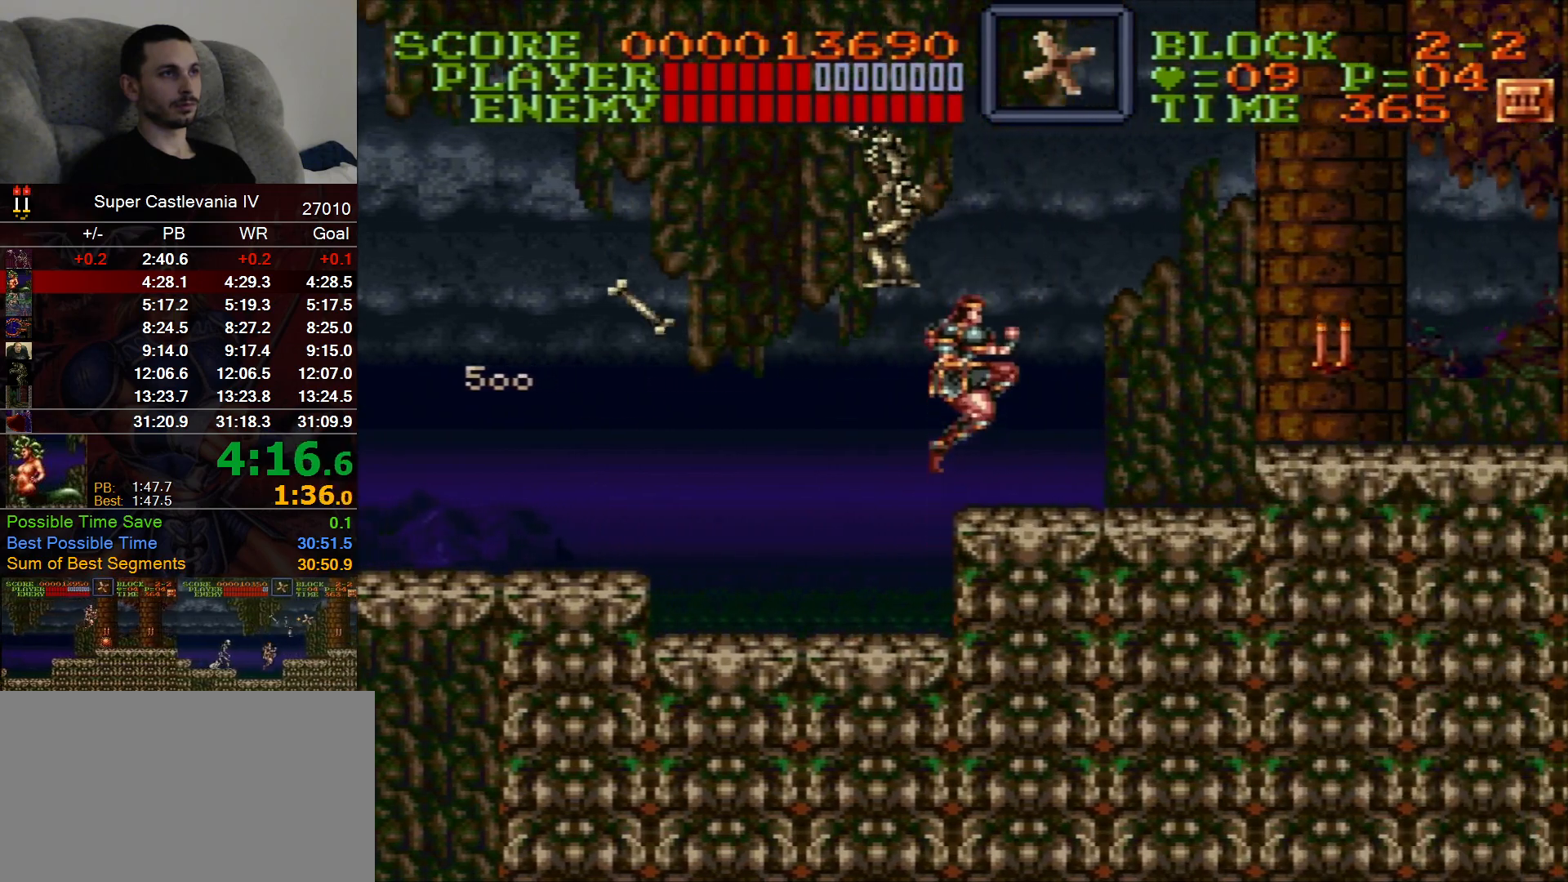
{"buttons": ["DPAD_RIGHT"], "events": [[333, "B", "down"], [433, "B", "up"]]}
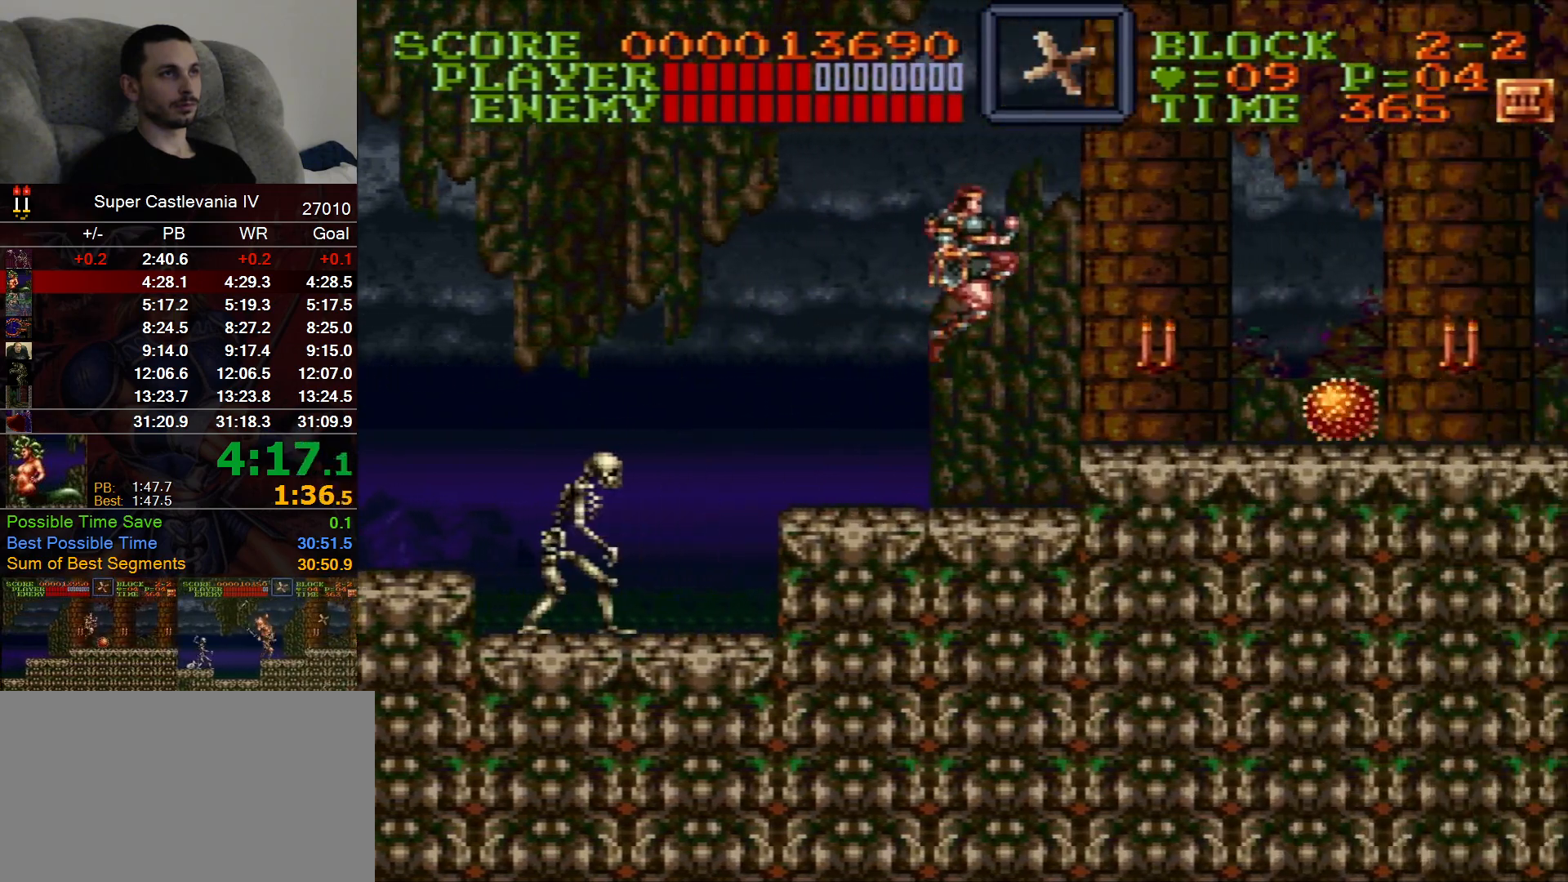
{"buttons": ["DPAD_RIGHT"], "events": []}
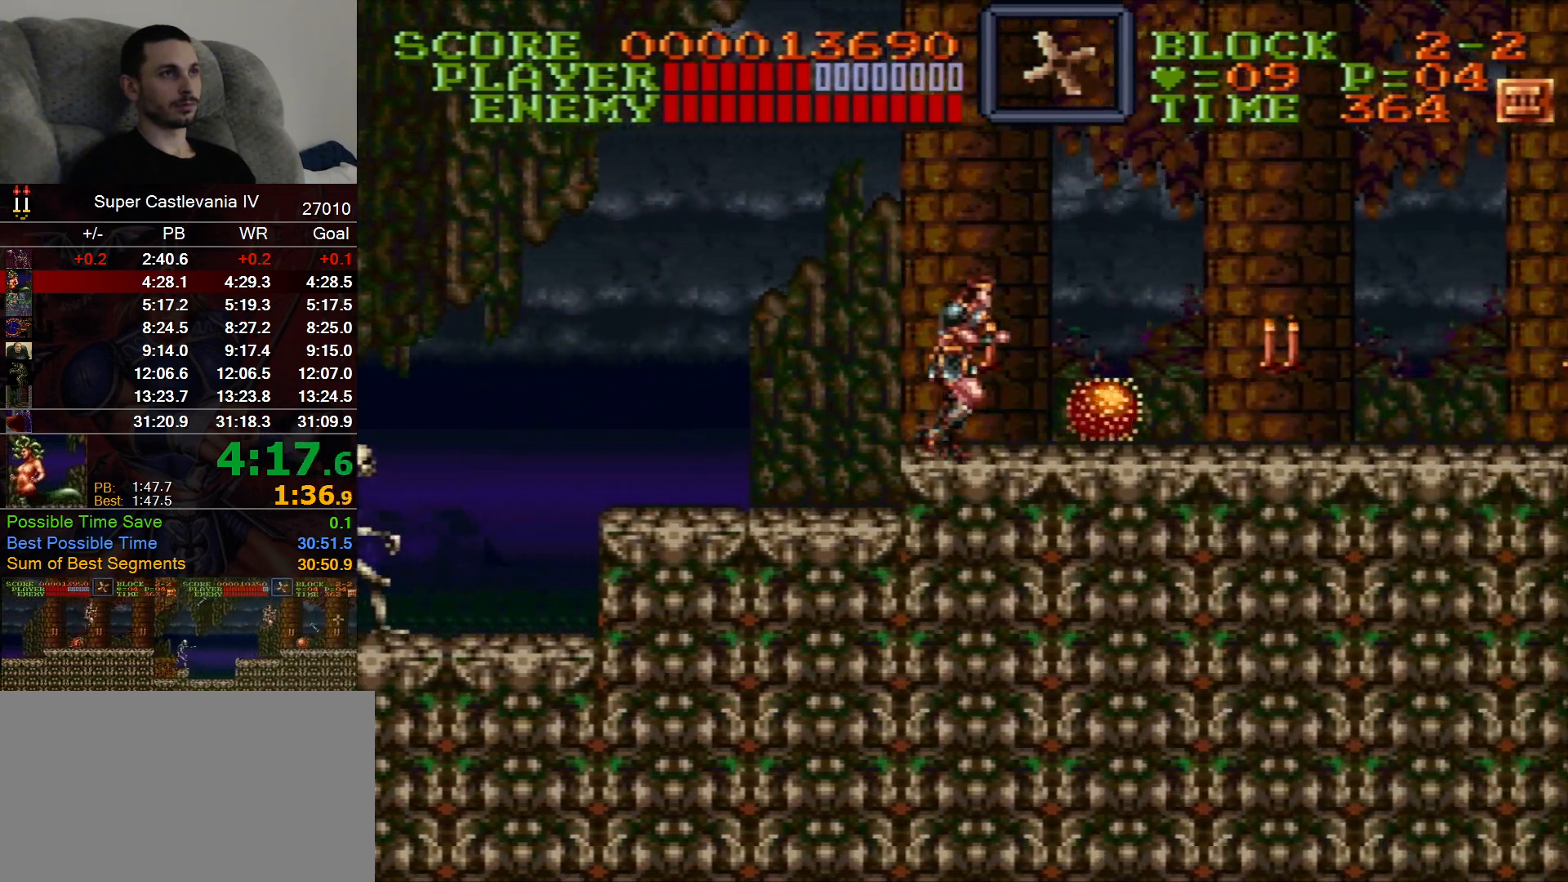
{"buttons": [], "events": [[133, "B", "down"], [200, "X", "down"], [283, "X", "up"], [300, "B", "up"], [417, "DPAD_RIGHT", "up"]]}